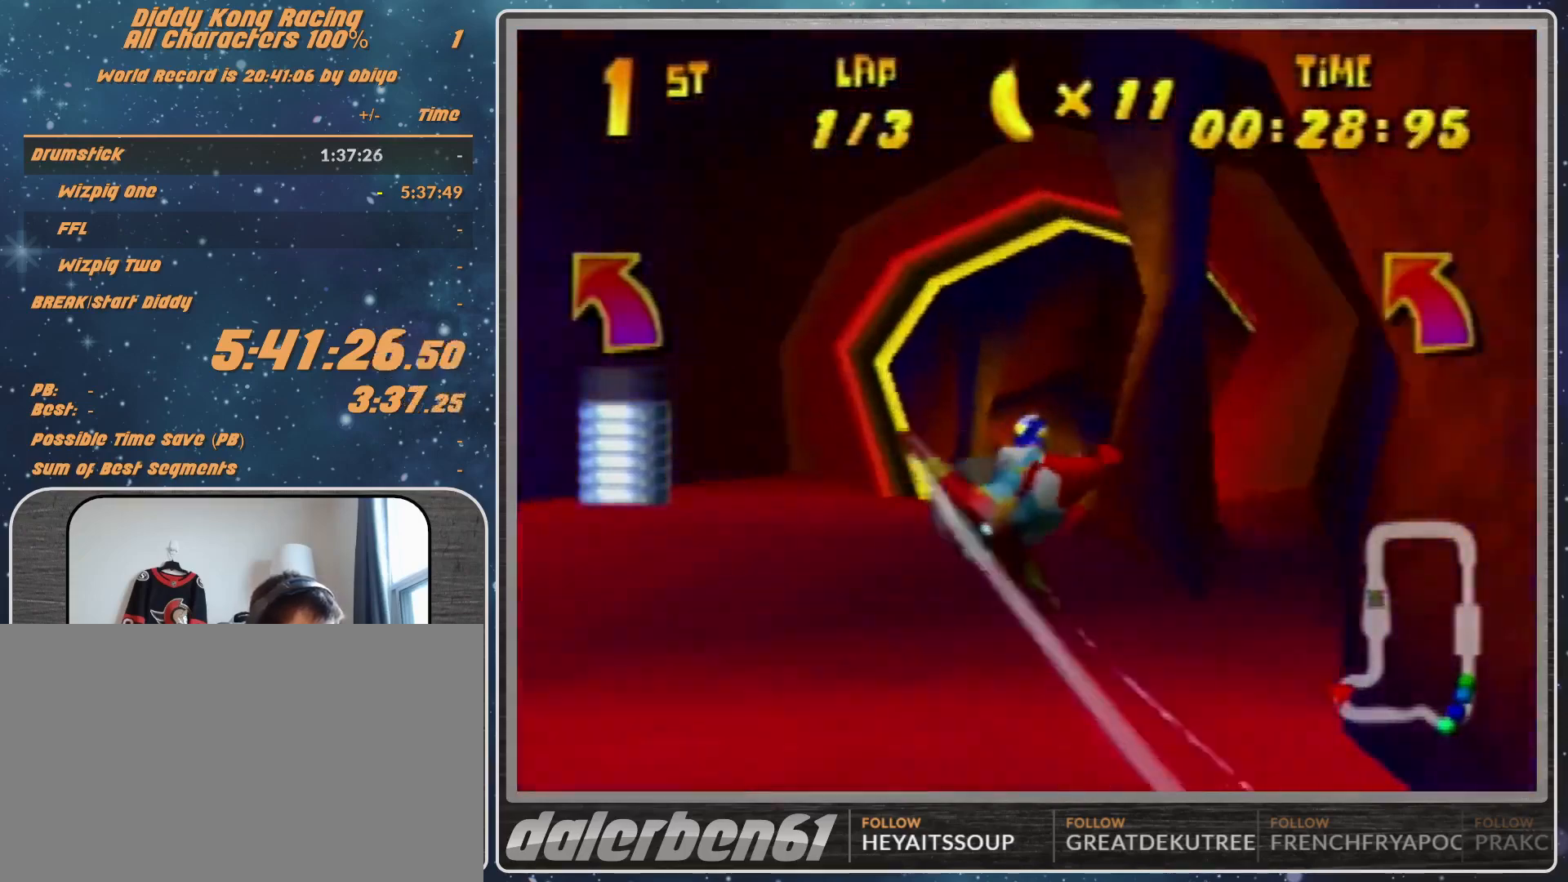
Gameplay with a controller (Nintendo layout); each line is a JSON object with the inputs held at the frame after it. "events" lists button and stick changes between this image and that frame as [ms after this image, input, new state], when the widget could be followed in between. Not read: L1 L3 R3.
{"buttons": ["A", "R1"], "left_stick": "center", "events": [[167, "left_stick", "center"]]}
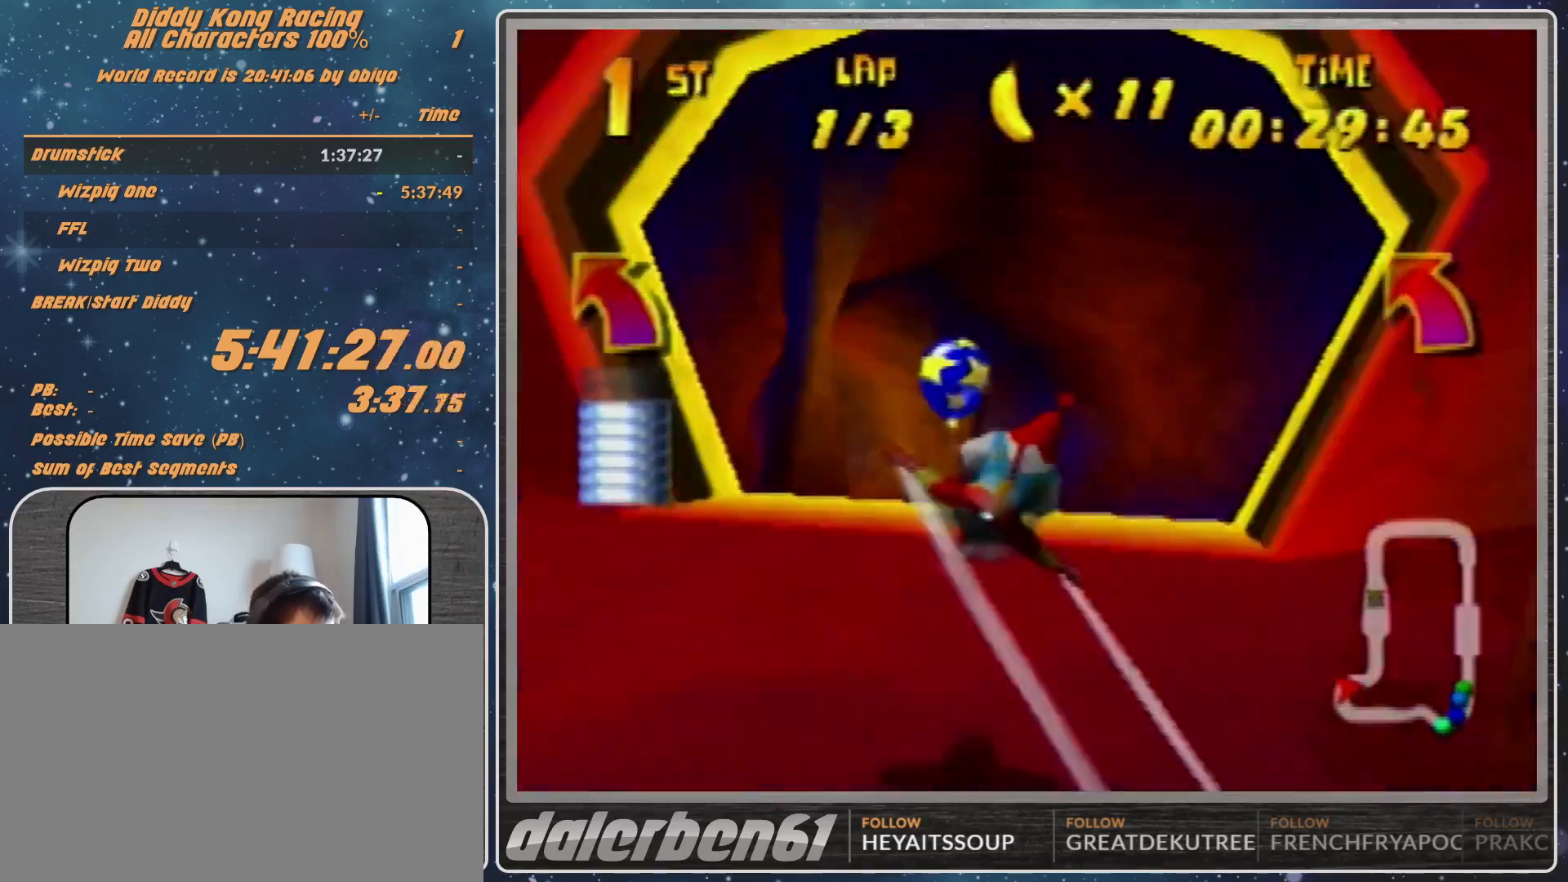
{"buttons": ["A", "B", "R1"], "left_stick": "left", "events": [[33, "left_stick", "left"], [467, "B", "down"]]}
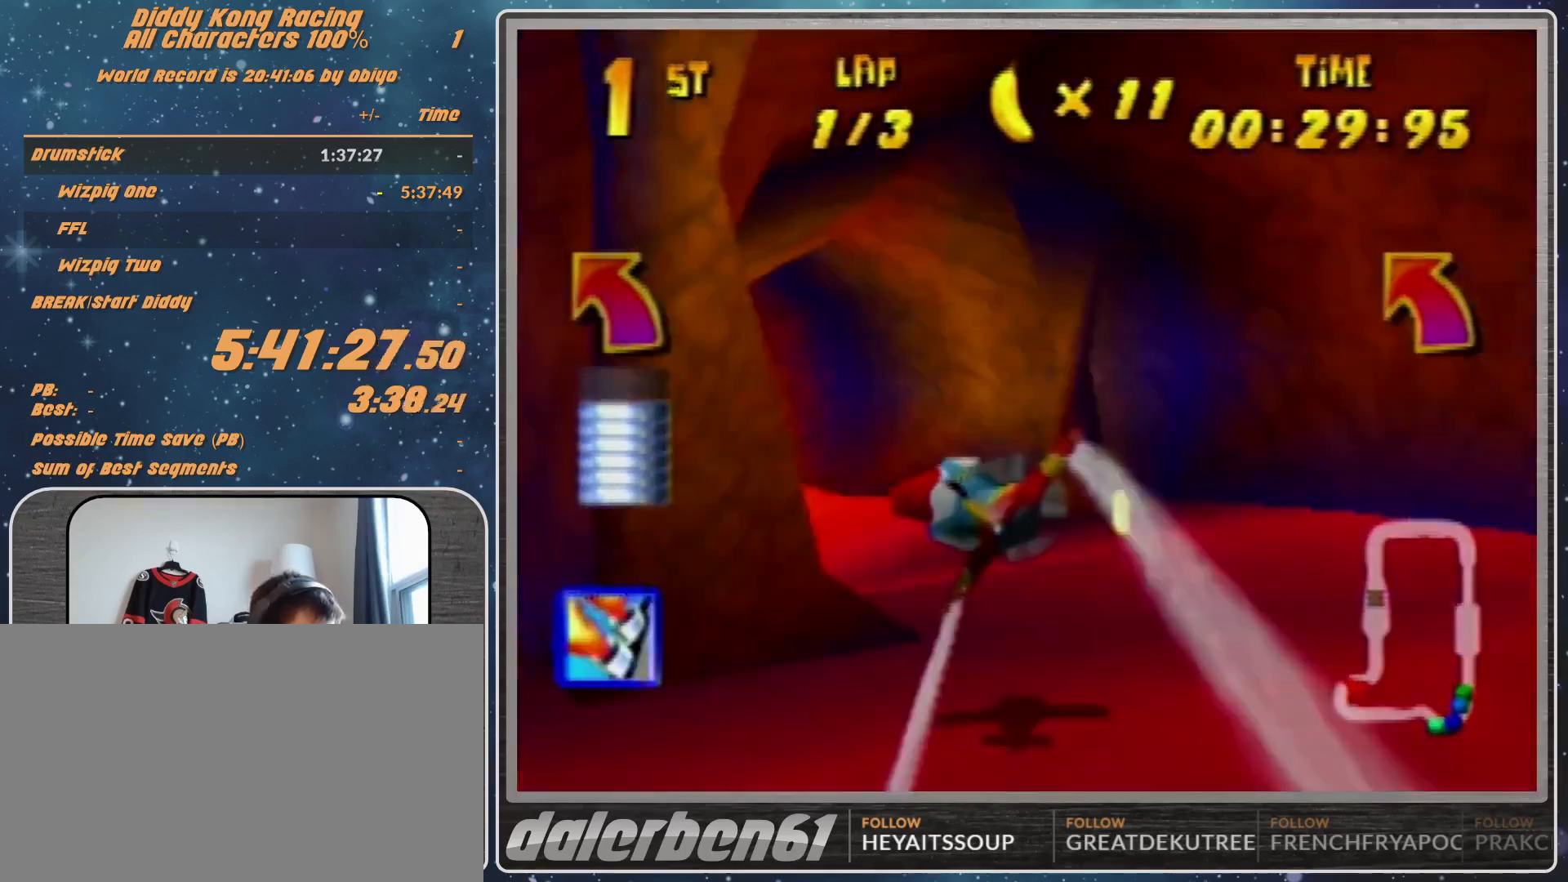
{"buttons": ["A", "R1"], "left_stick": "left", "events": [[67, "B", "up"]]}
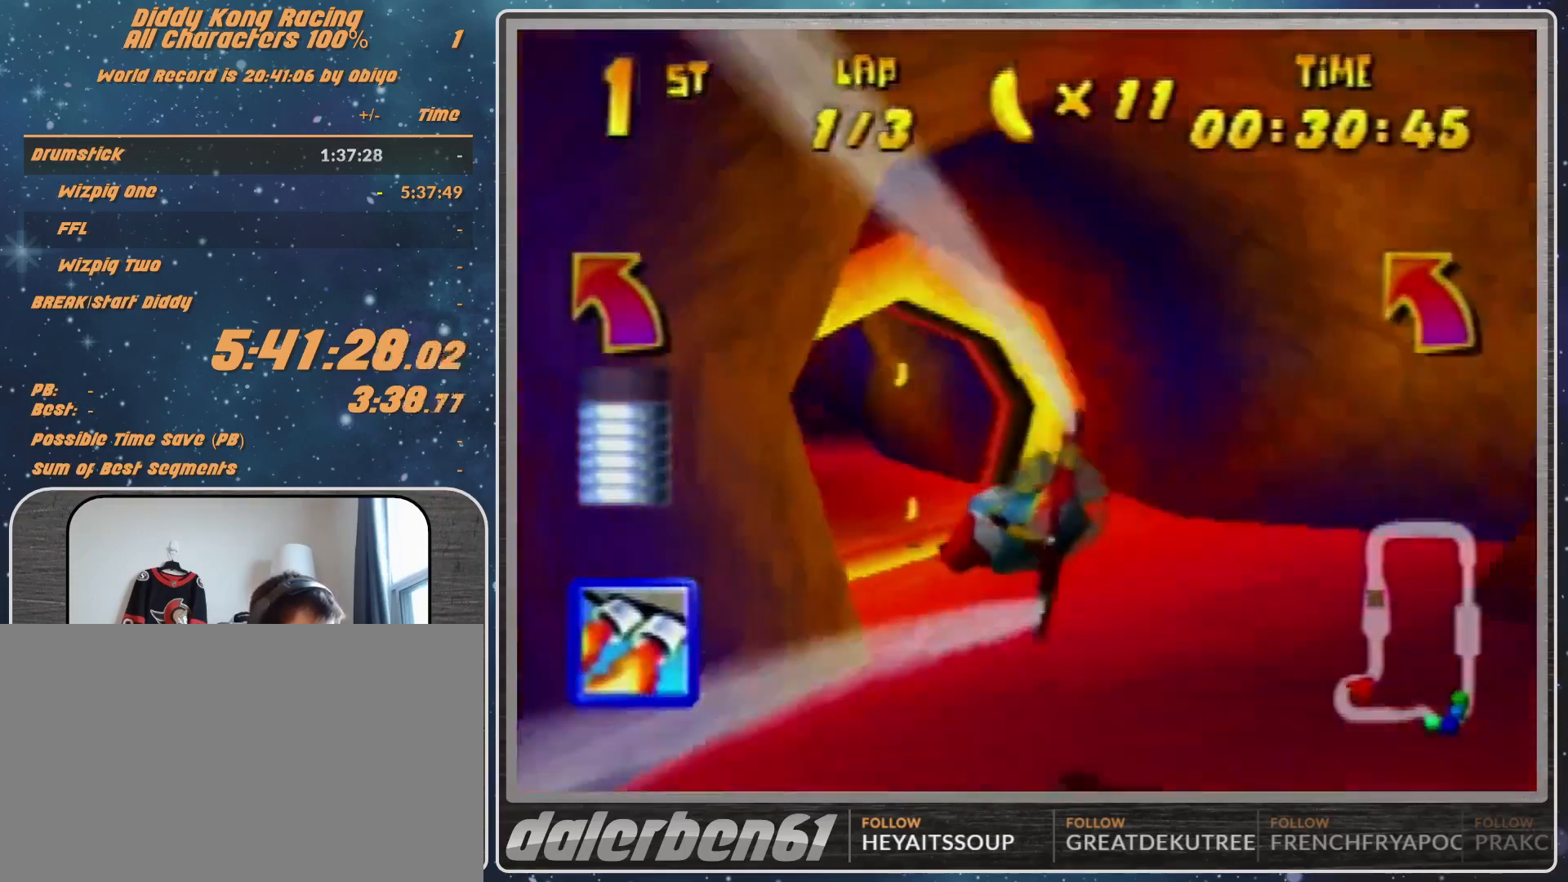
{"buttons": ["A", "R1"], "left_stick": "down-left", "events": [[33, "left_stick", "down-left"], [133, "A", "up"], [200, "A", "down"], [200, "left_stick", "left"], [367, "A", "up"], [400, "A", "down"], [400, "left_stick", "down-left"]]}
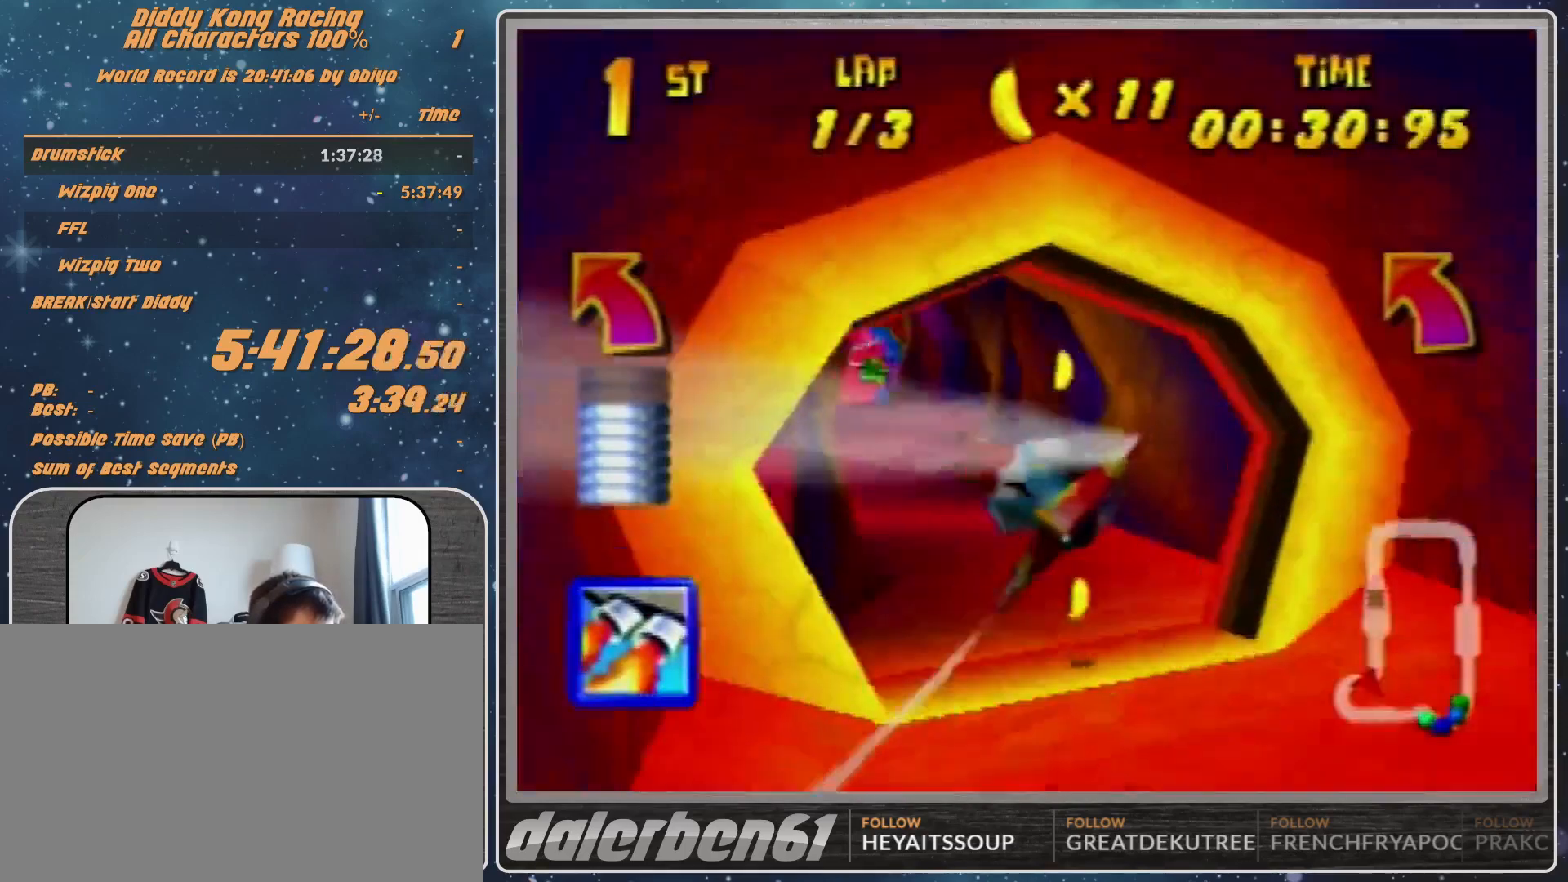
{"buttons": ["R1"], "left_stick": "center", "events": [[33, "A", "up"], [100, "A", "down"], [200, "A", "up"], [200, "left_stick", "center"], [267, "A", "down"], [367, "A", "up"]]}
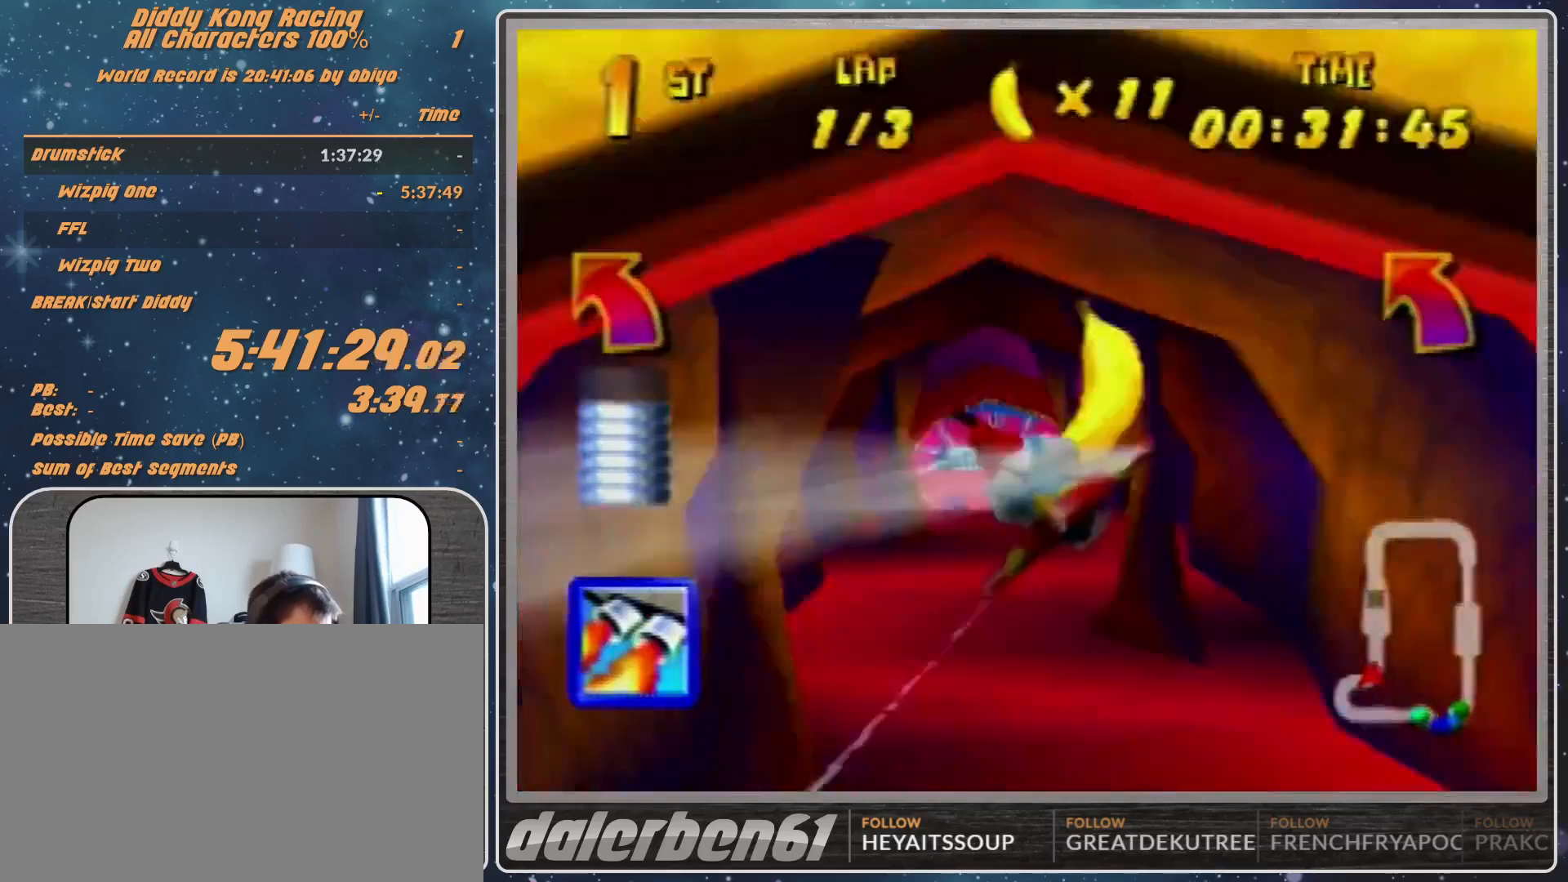
{"buttons": ["R1"], "left_stick": "center", "events": [[200, "Z", "down"], [267, "Z", "up"]]}
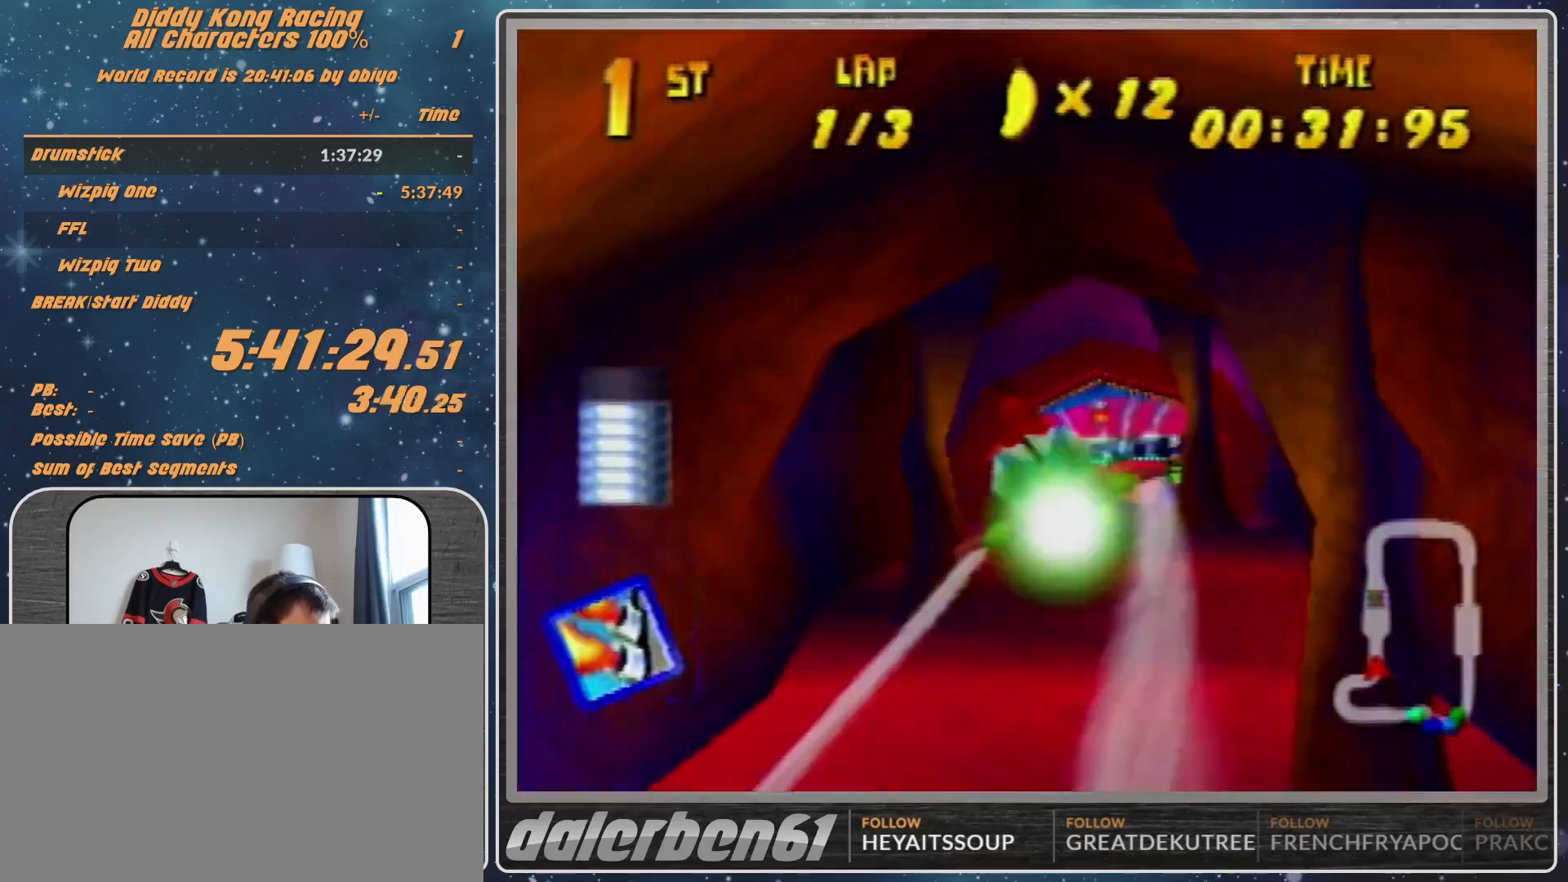
{"buttons": ["R1"], "left_stick": "right", "events": [[33, "left_stick", "left"], [100, "left_stick", "center"], [433, "R1", "up"], [433, "left_stick", "right"], [500, "R1", "down"]]}
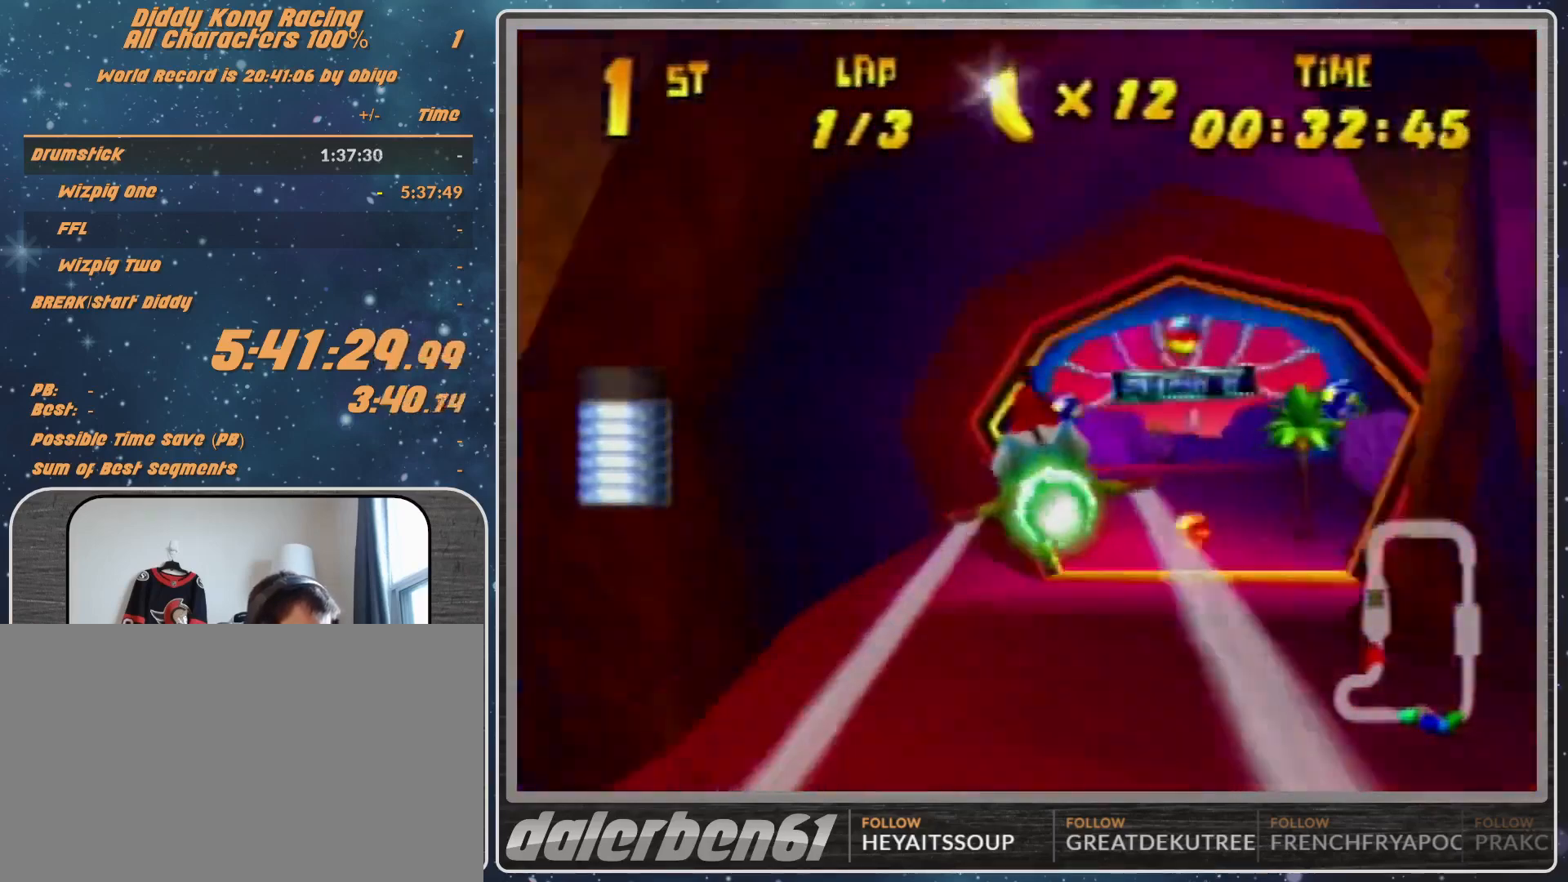
{"buttons": ["R1"], "left_stick": "right", "events": [[100, "R1", "up"], [433, "R1", "down"]]}
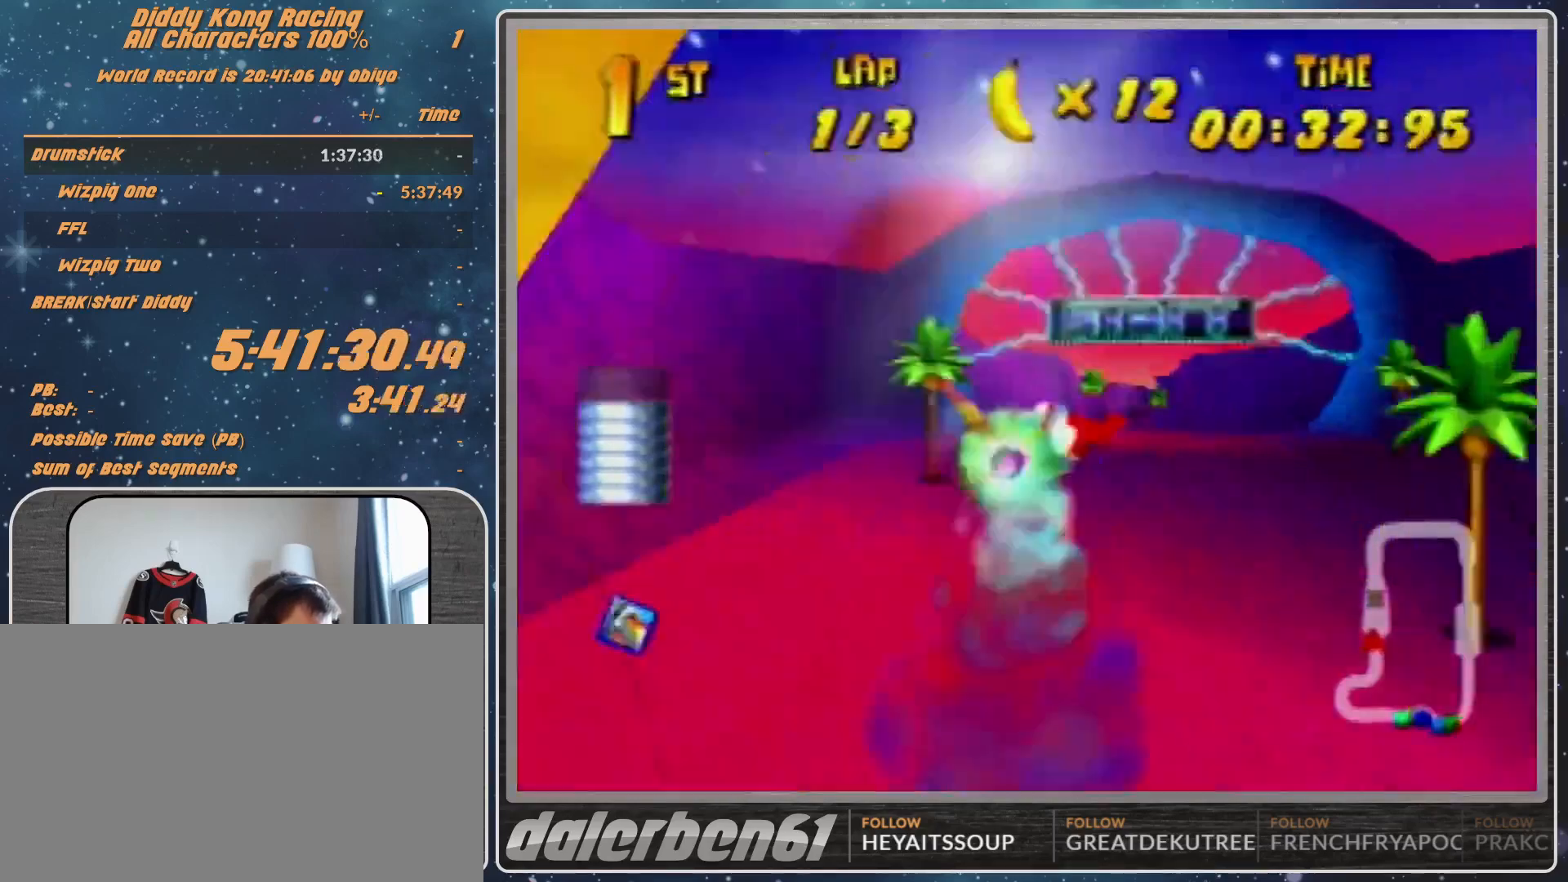
{"buttons": ["R1"], "left_stick": "right", "events": [[67, "left_stick", "center"], [200, "left_stick", "down-right"], [333, "Z", "down"], [333, "left_stick", "right"], [433, "Z", "up"], [433, "left_stick", "center"], [500, "left_stick", "right"]]}
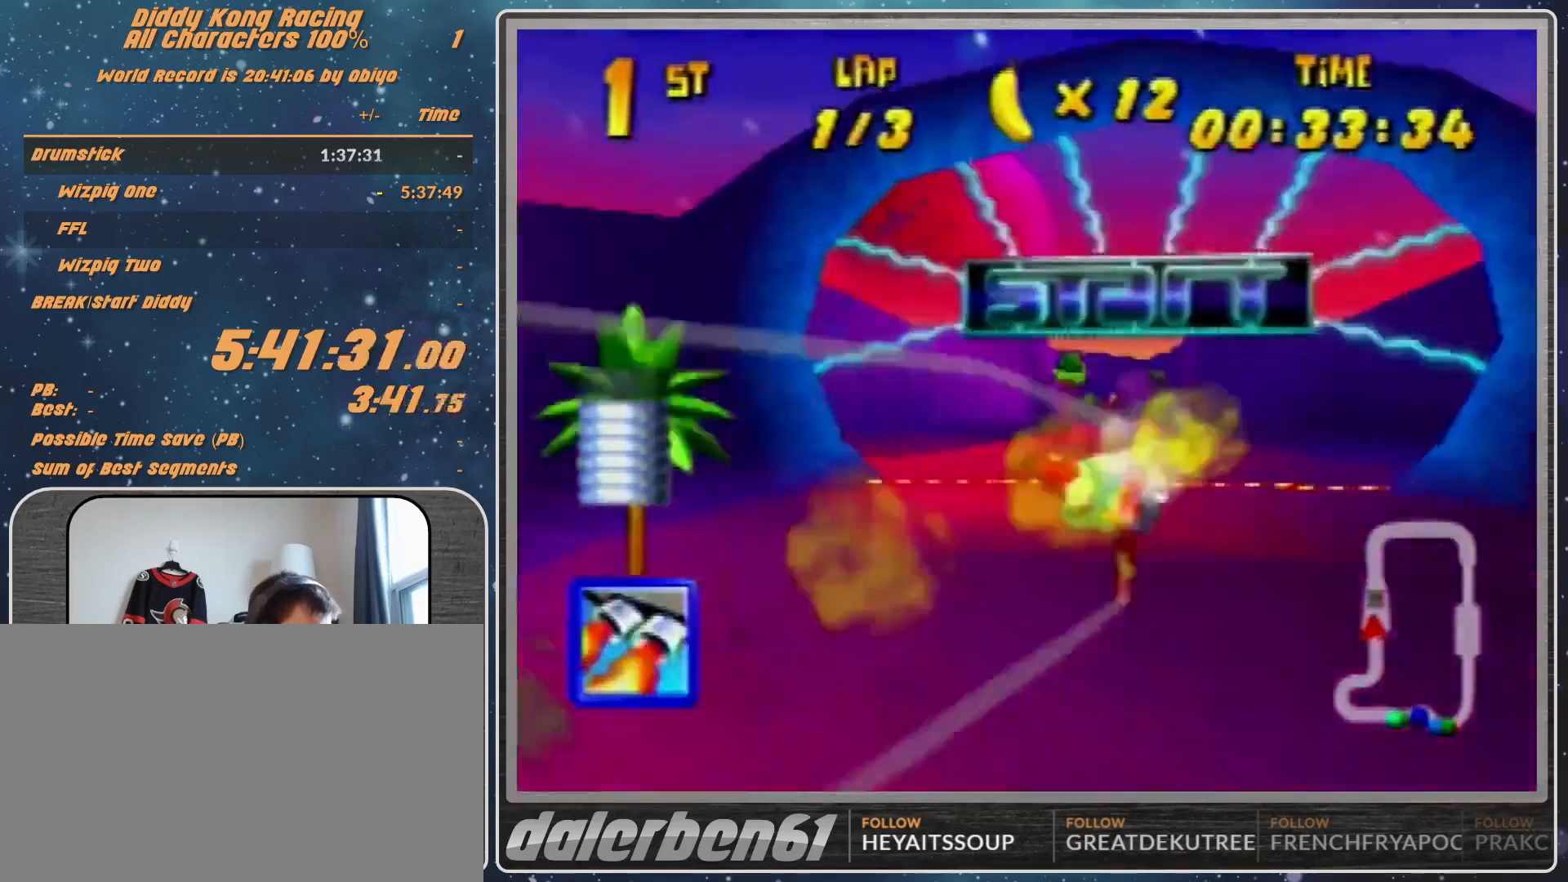
{"buttons": ["R1"], "left_stick": "center", "events": [[267, "left_stick", "center"], [333, "left_stick", "right"], [500, "left_stick", "center"]]}
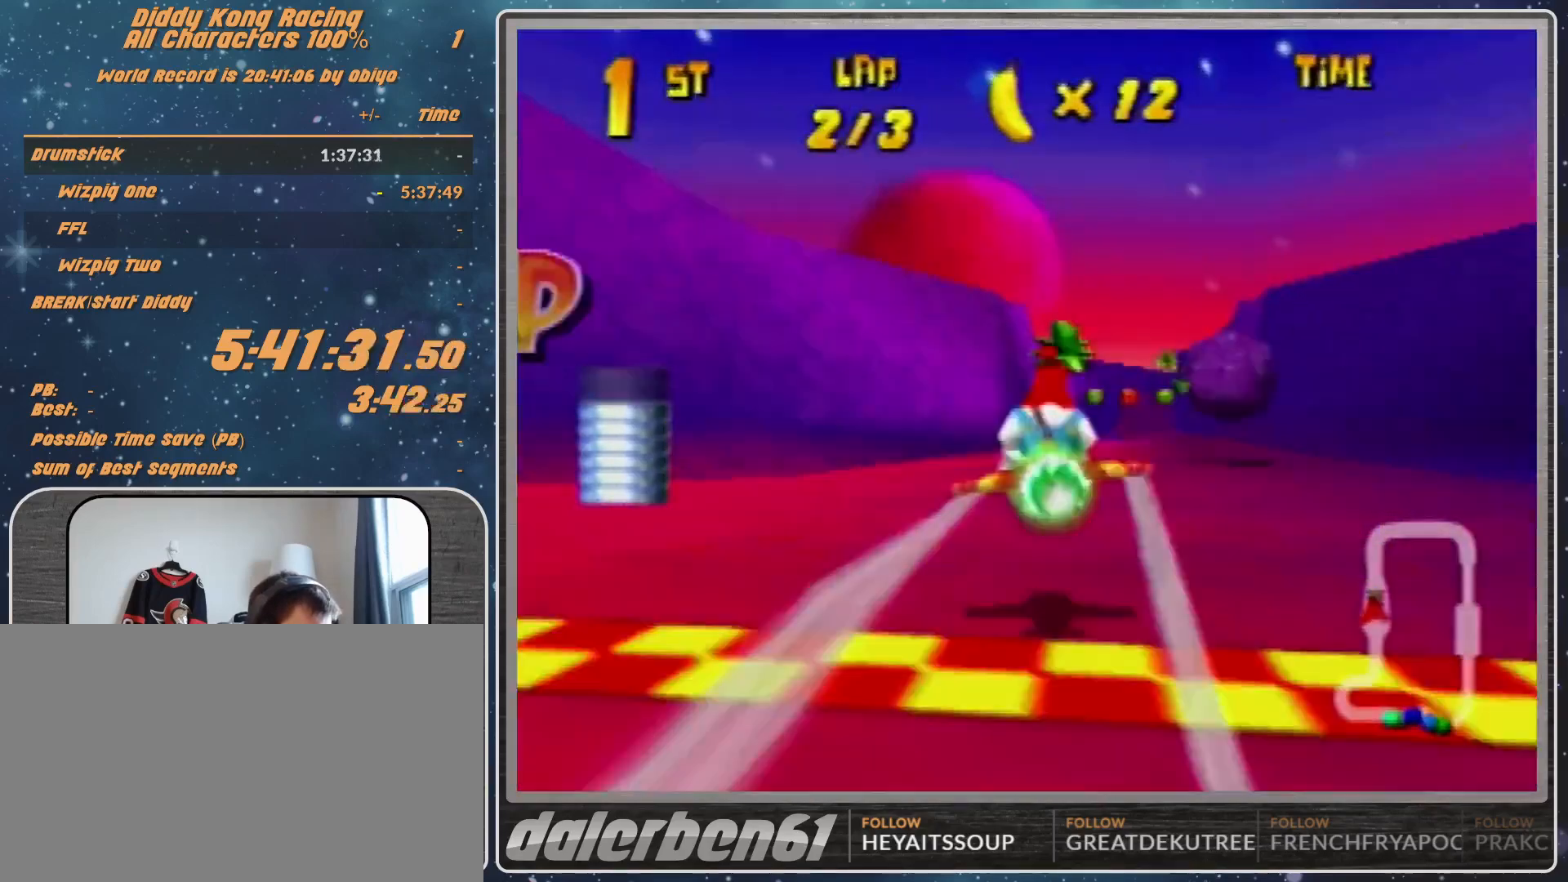
{"buttons": [], "left_stick": "down-left", "events": [[67, "left_stick", "right"], [267, "R1", "up"], [367, "R1", "down"], [367, "left_stick", "center"], [433, "left_stick", "down-left"], [467, "R1", "up"]]}
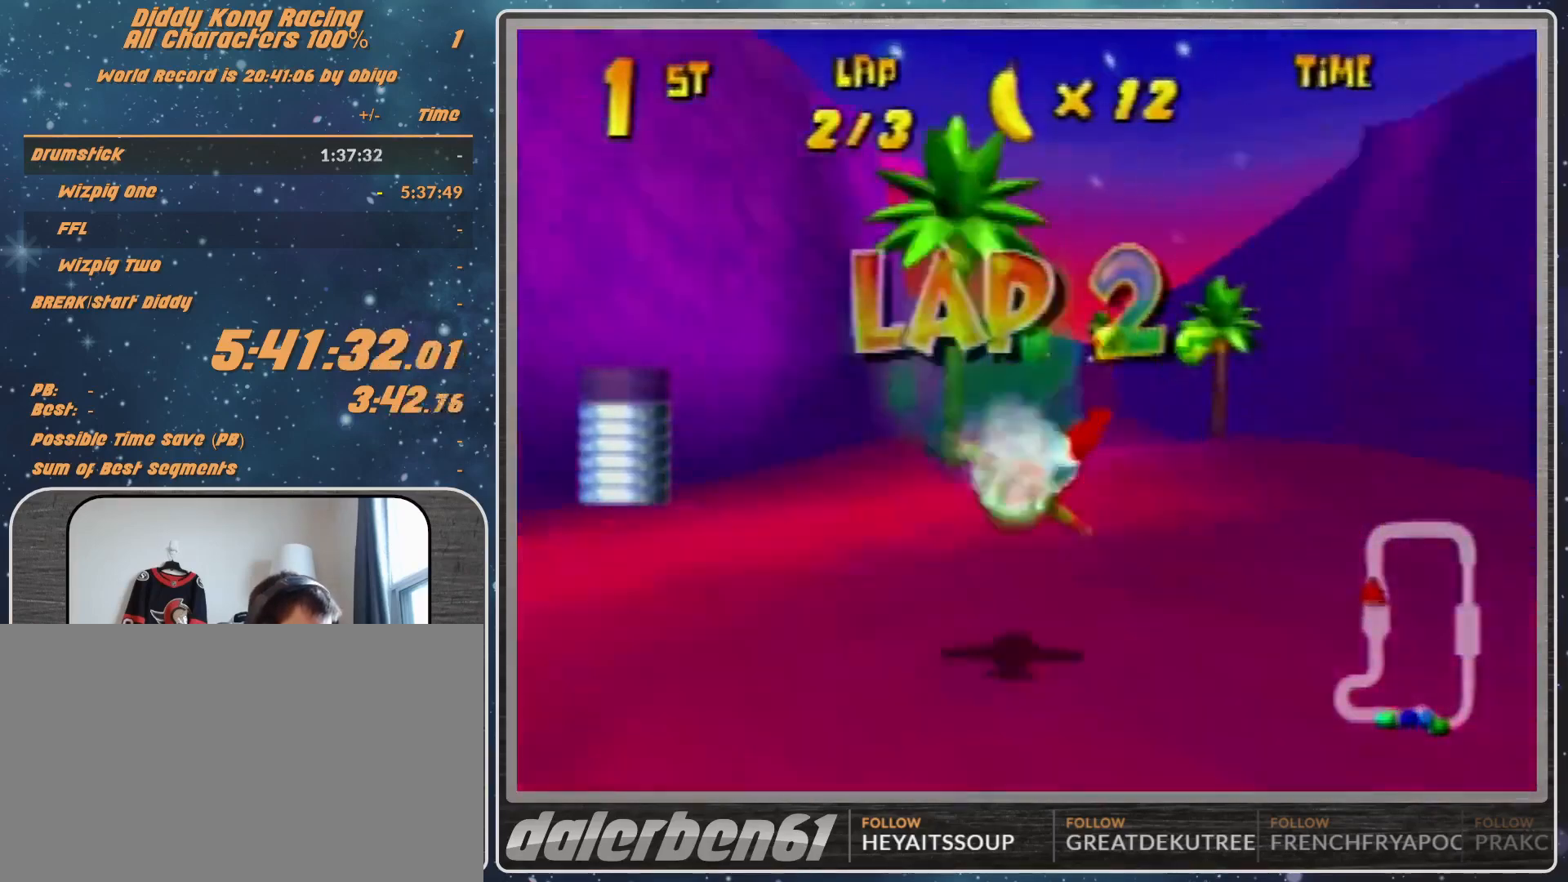
{"buttons": ["R1"], "left_stick": "right", "events": [[67, "R1", "down"], [133, "left_stick", "left"], [300, "left_stick", "center"], [467, "left_stick", "right"]]}
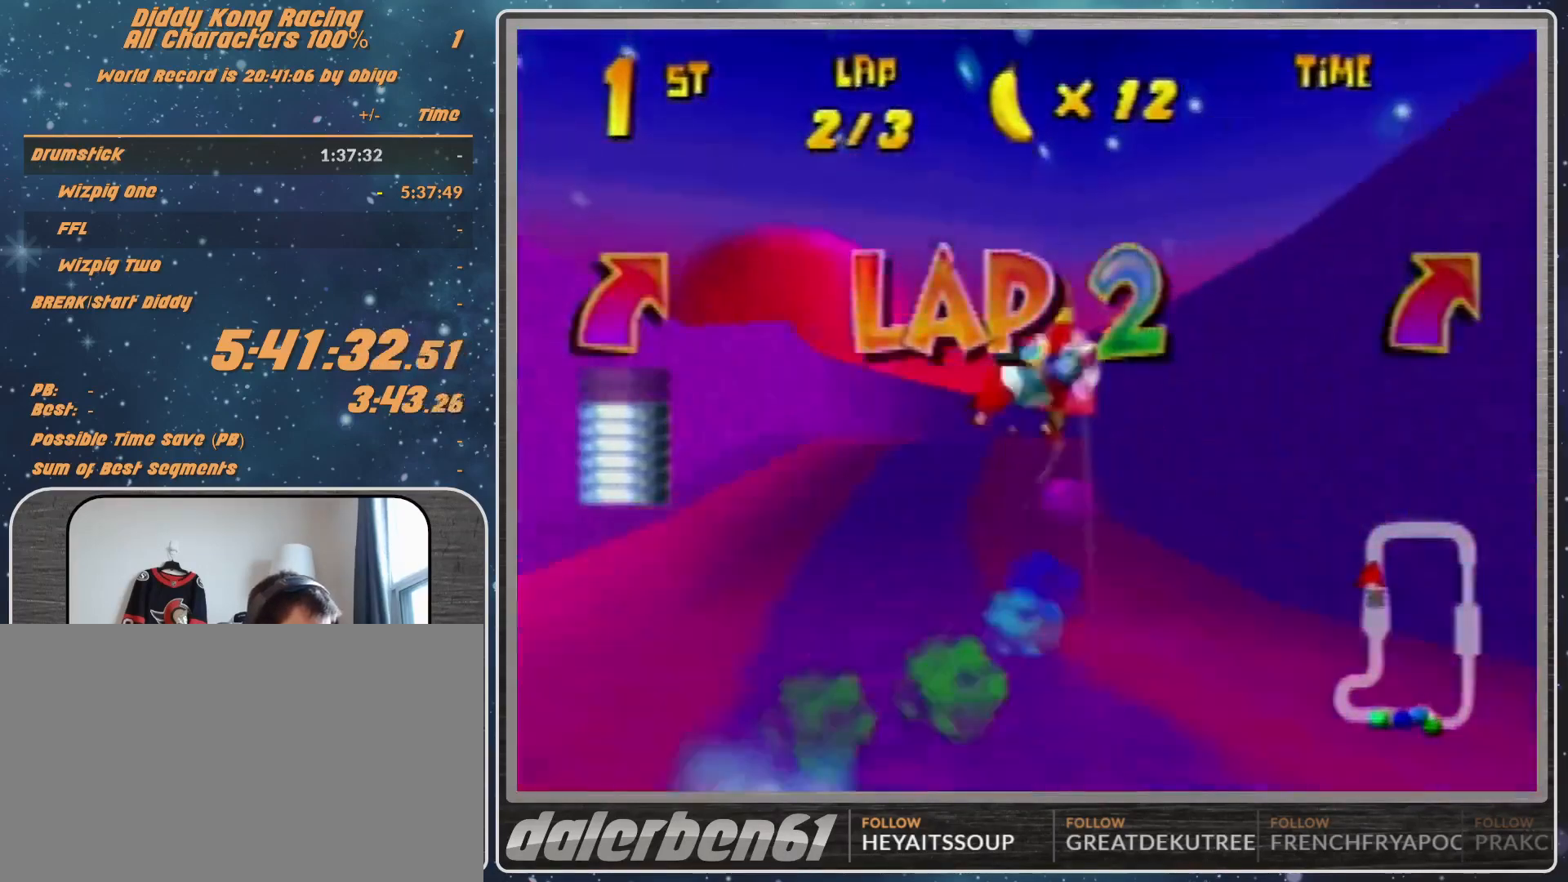
{"buttons": ["B", "R1"], "left_stick": "right", "events": [[367, "B", "down"]]}
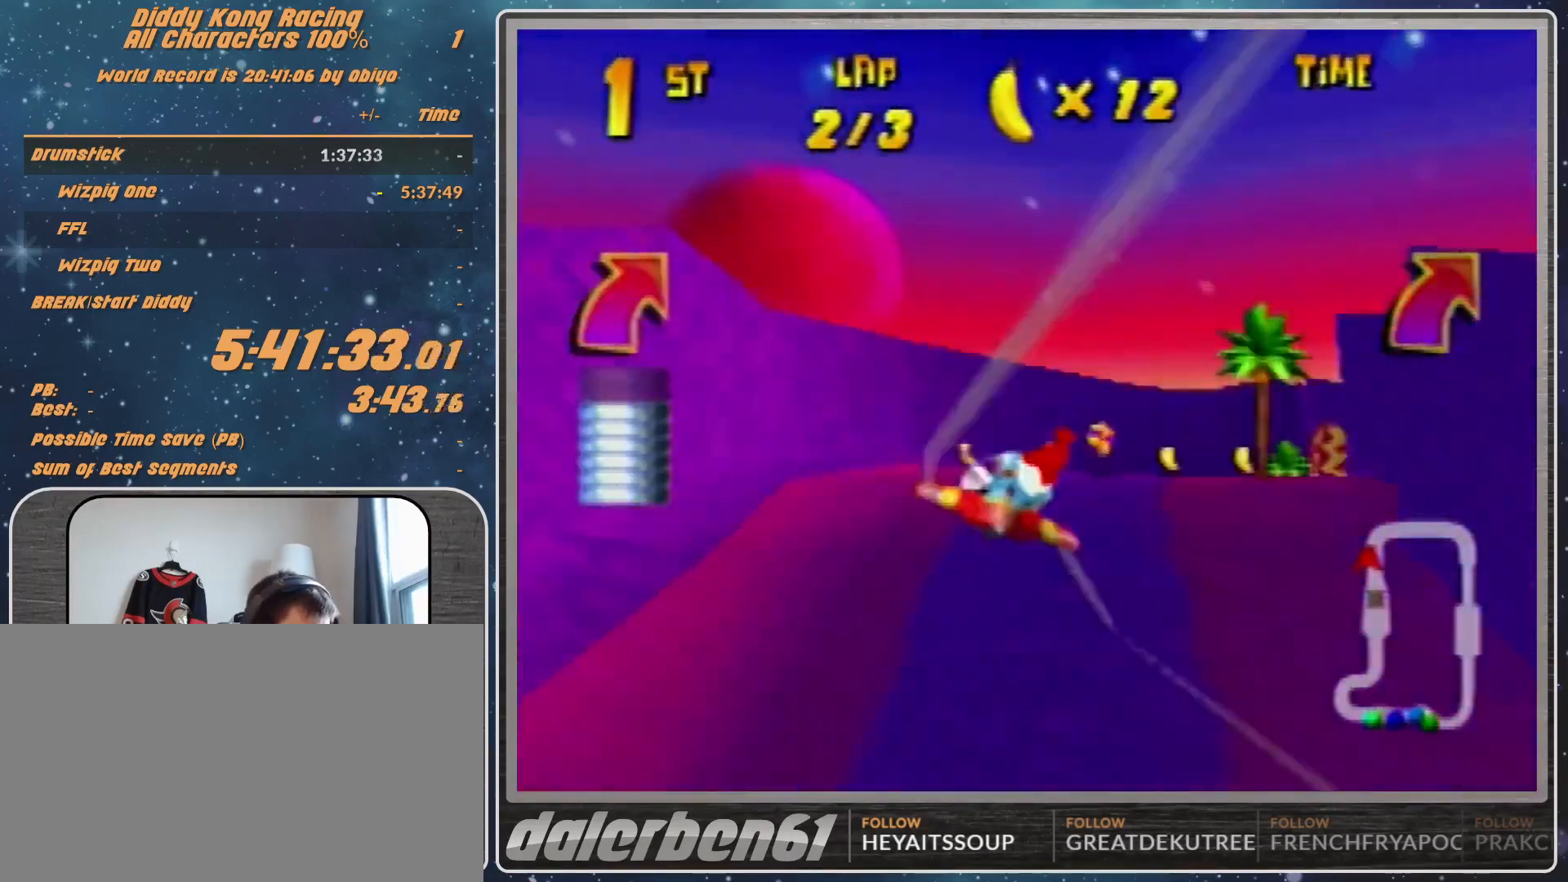
{"buttons": ["R1"], "left_stick": "right", "events": [[367, "B", "up"]]}
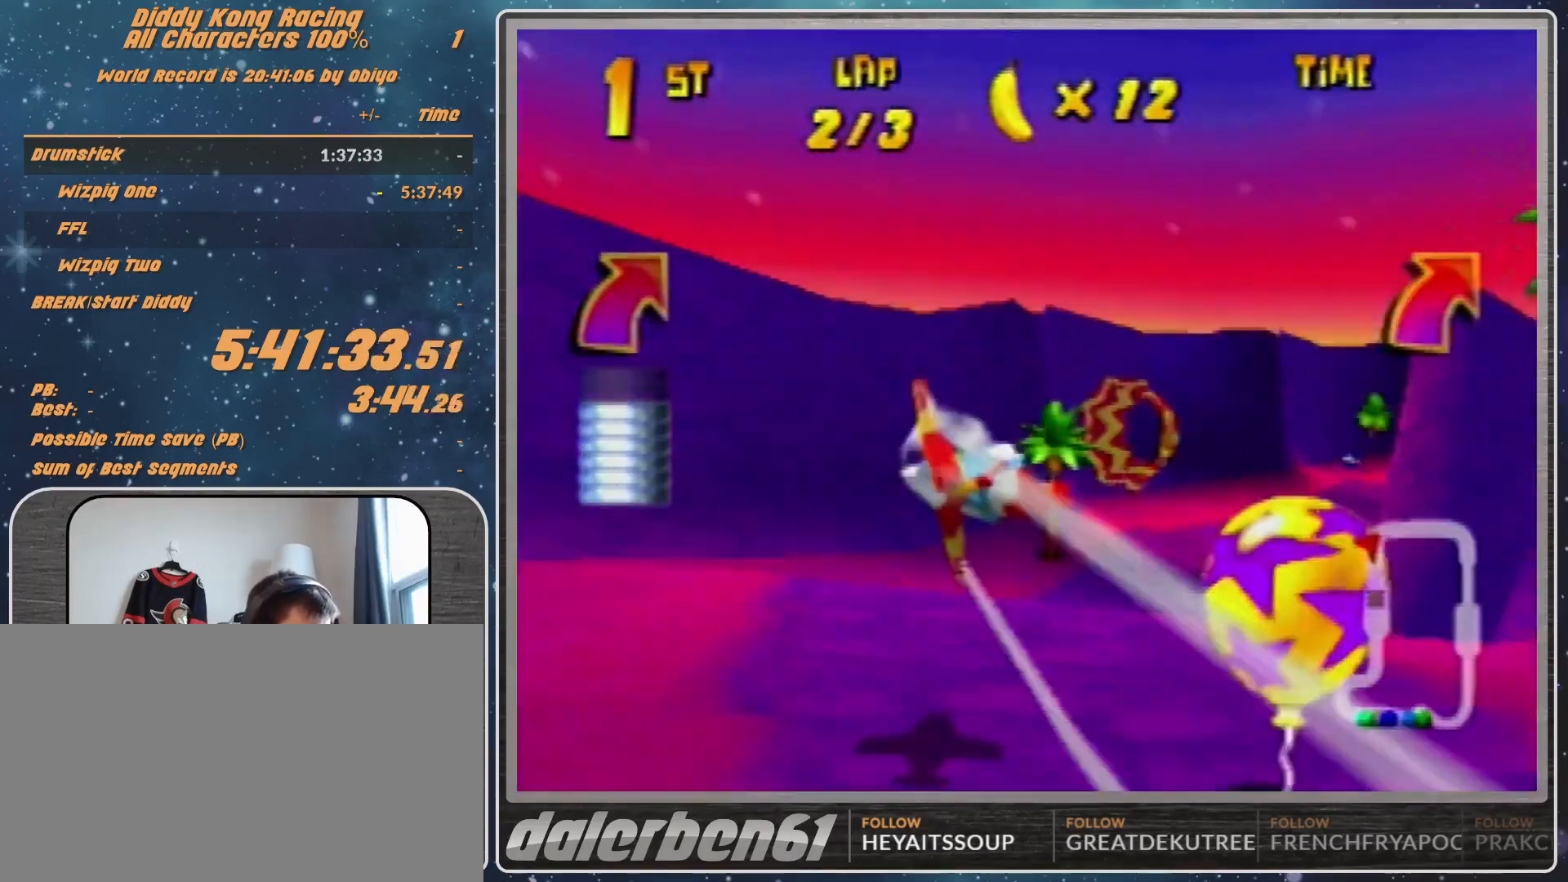
{"buttons": ["R1"], "left_stick": "center", "events": [[67, "left_stick", "up-right"], [200, "left_stick", "right"], [267, "left_stick", "up-right"], [367, "B", "down"], [433, "B", "up"], [500, "left_stick", "center"]]}
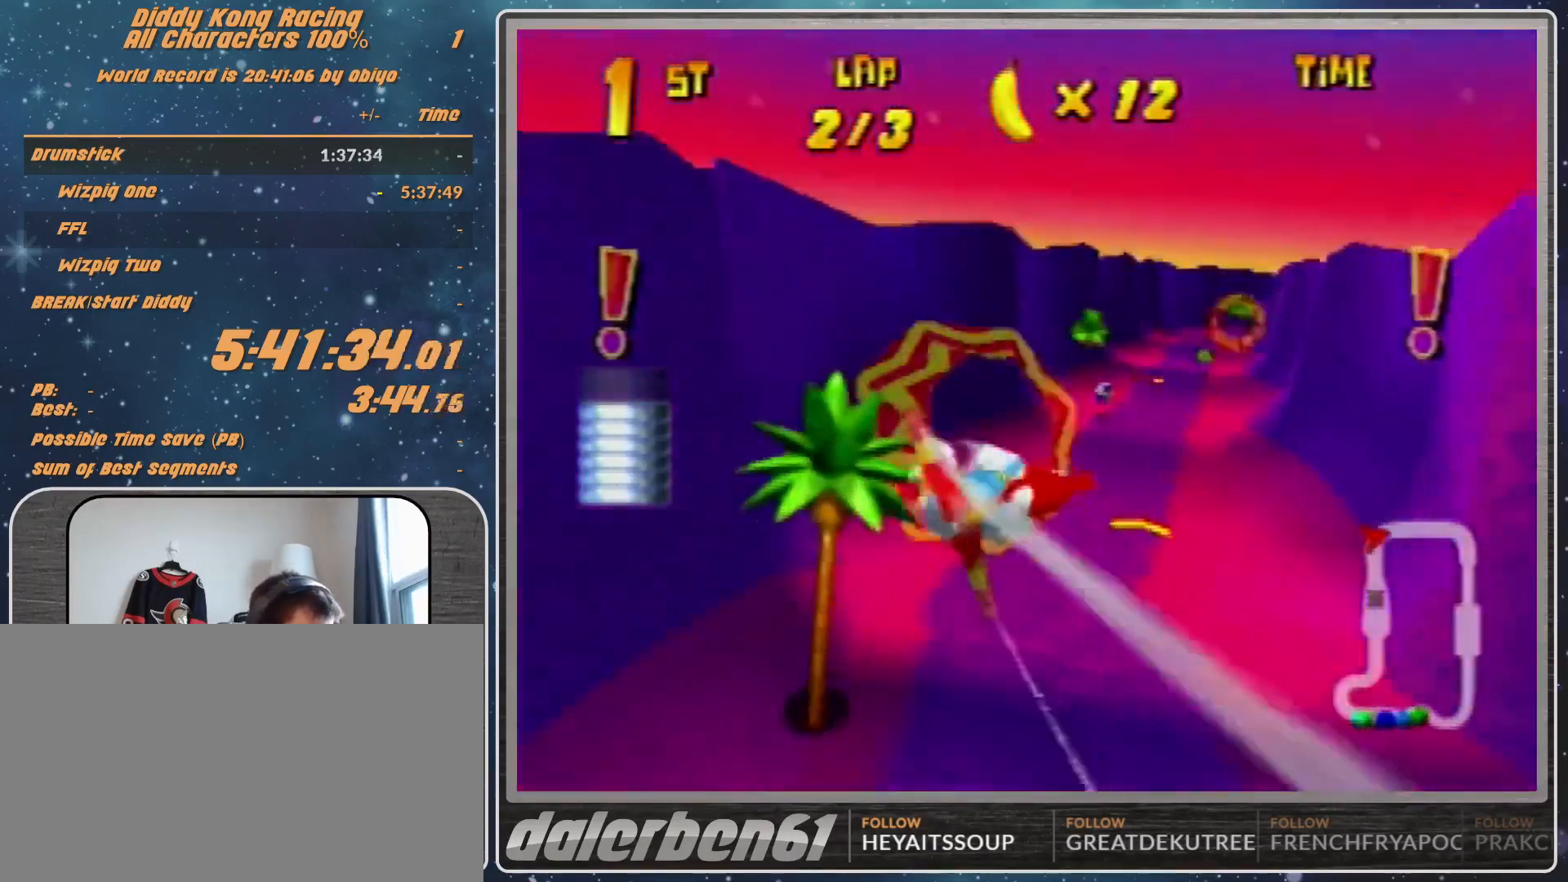
{"buttons": ["R1"], "left_stick": "center", "events": [[100, "left_stick", "up-right"], [200, "left_stick", "up"], [300, "left_stick", "center"], [367, "left_stick", "up-left"], [467, "left_stick", "center"]]}
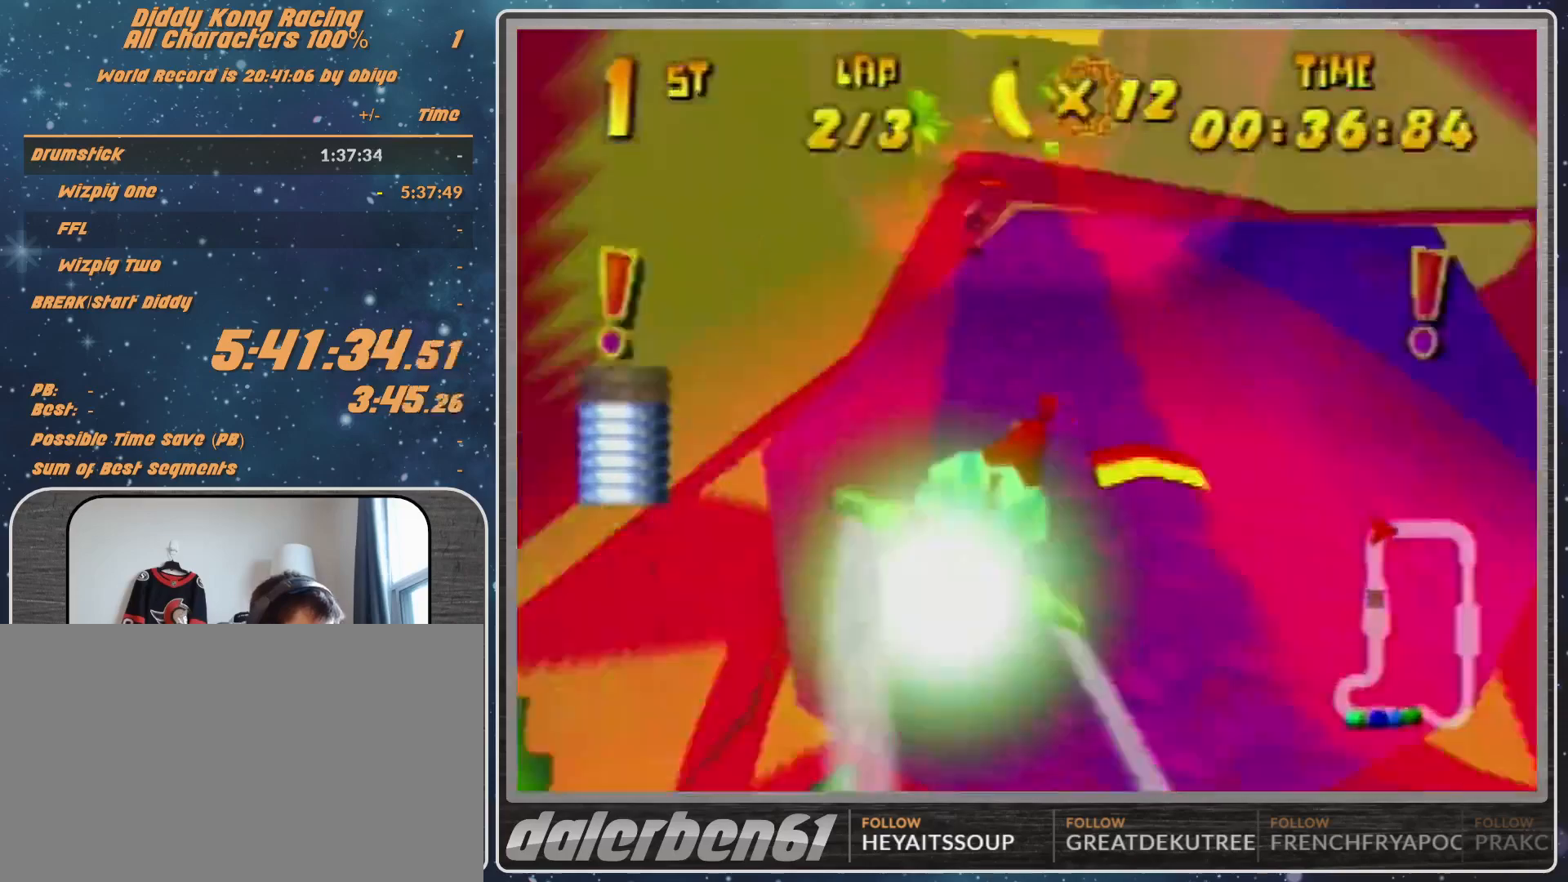
{"buttons": ["R1"], "left_stick": "up", "events": [[67, "left_stick", "up"]]}
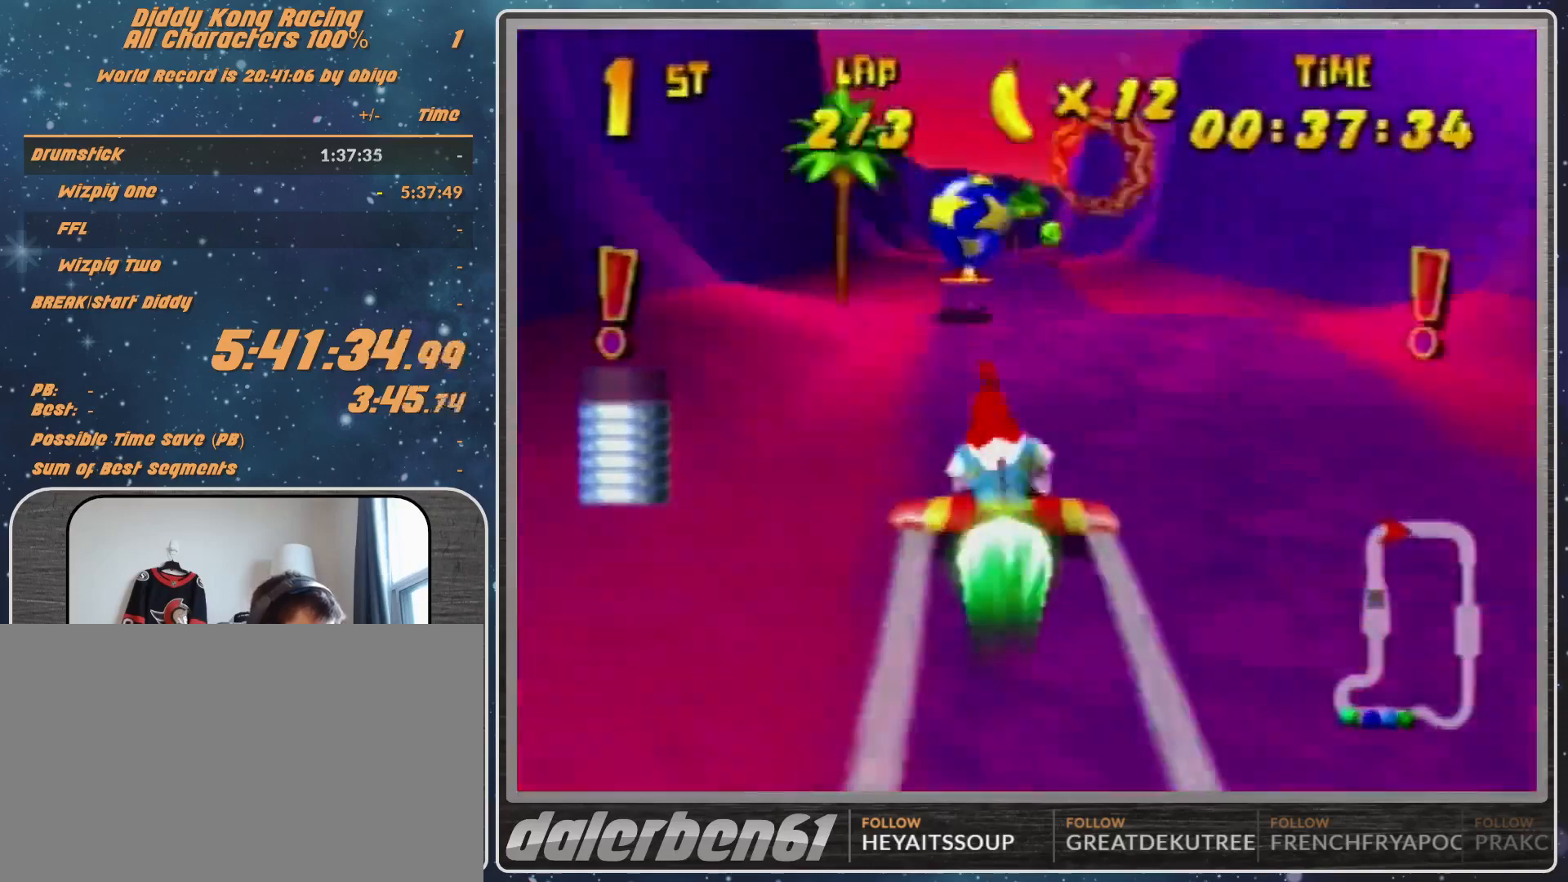
{"buttons": ["R1"], "left_stick": "up", "events": []}
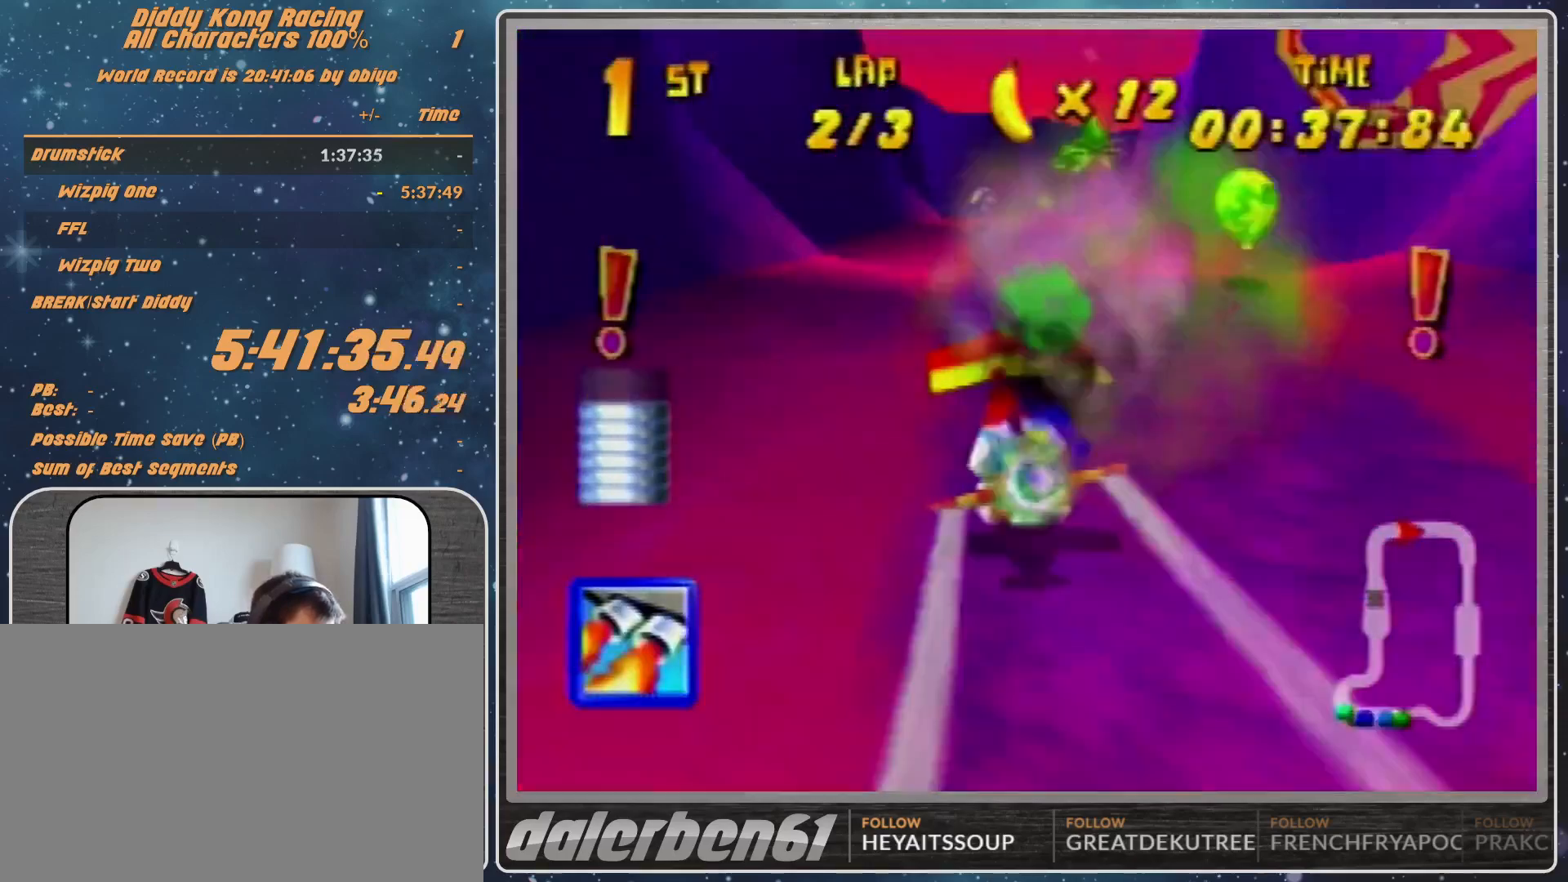
{"buttons": ["R1"], "left_stick": "center", "events": [[433, "left_stick", "center"]]}
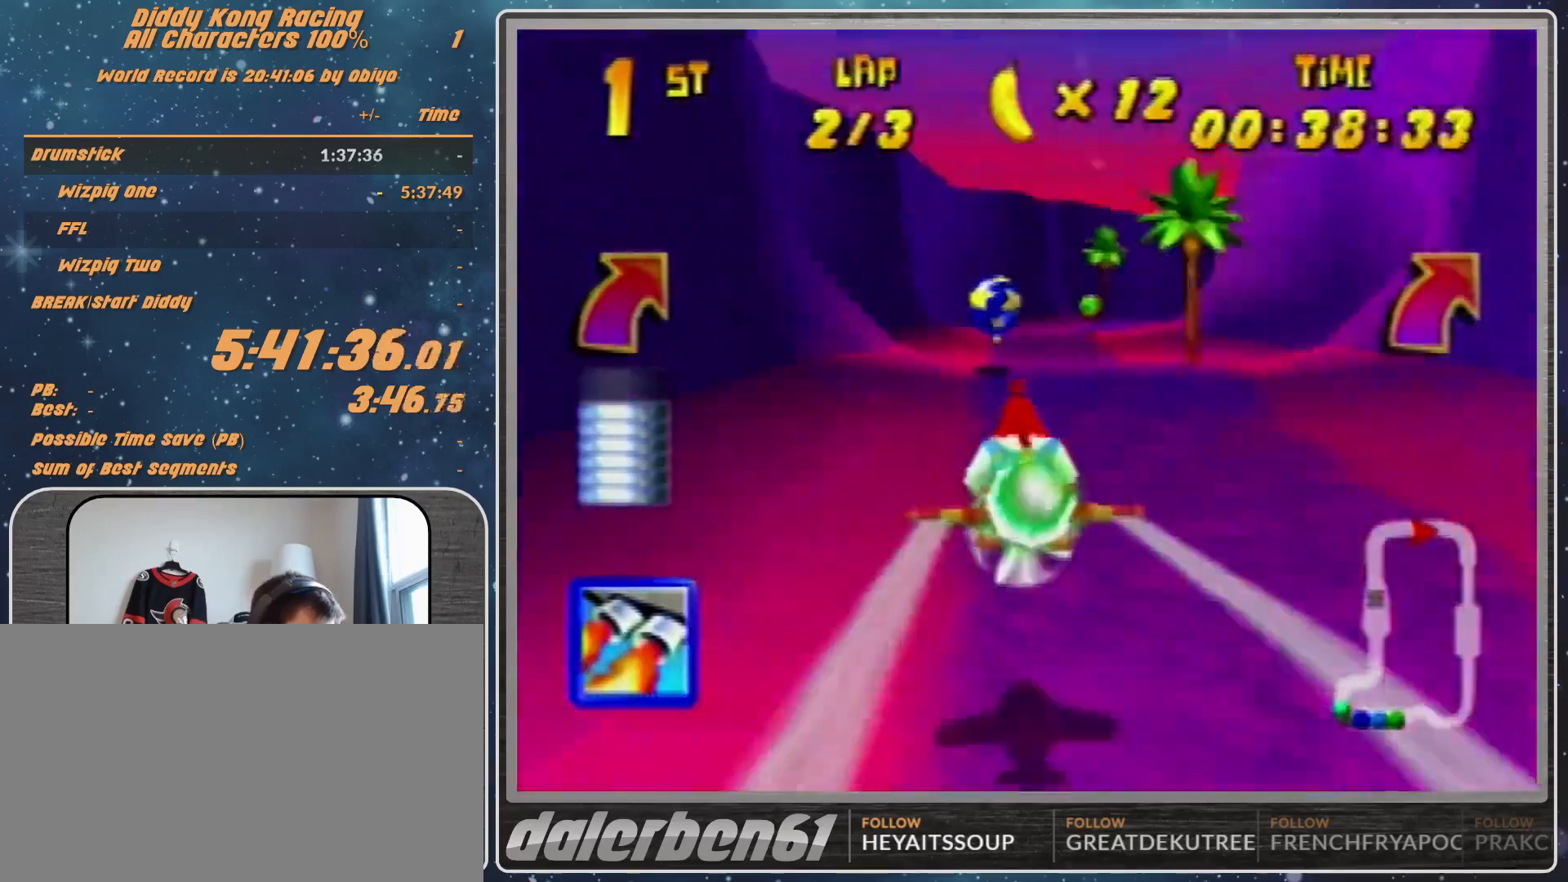
{"buttons": ["B", "R1"], "left_stick": "right", "events": [[67, "left_stick", "down-right"], [333, "left_stick", "right"], [400, "B", "down"]]}
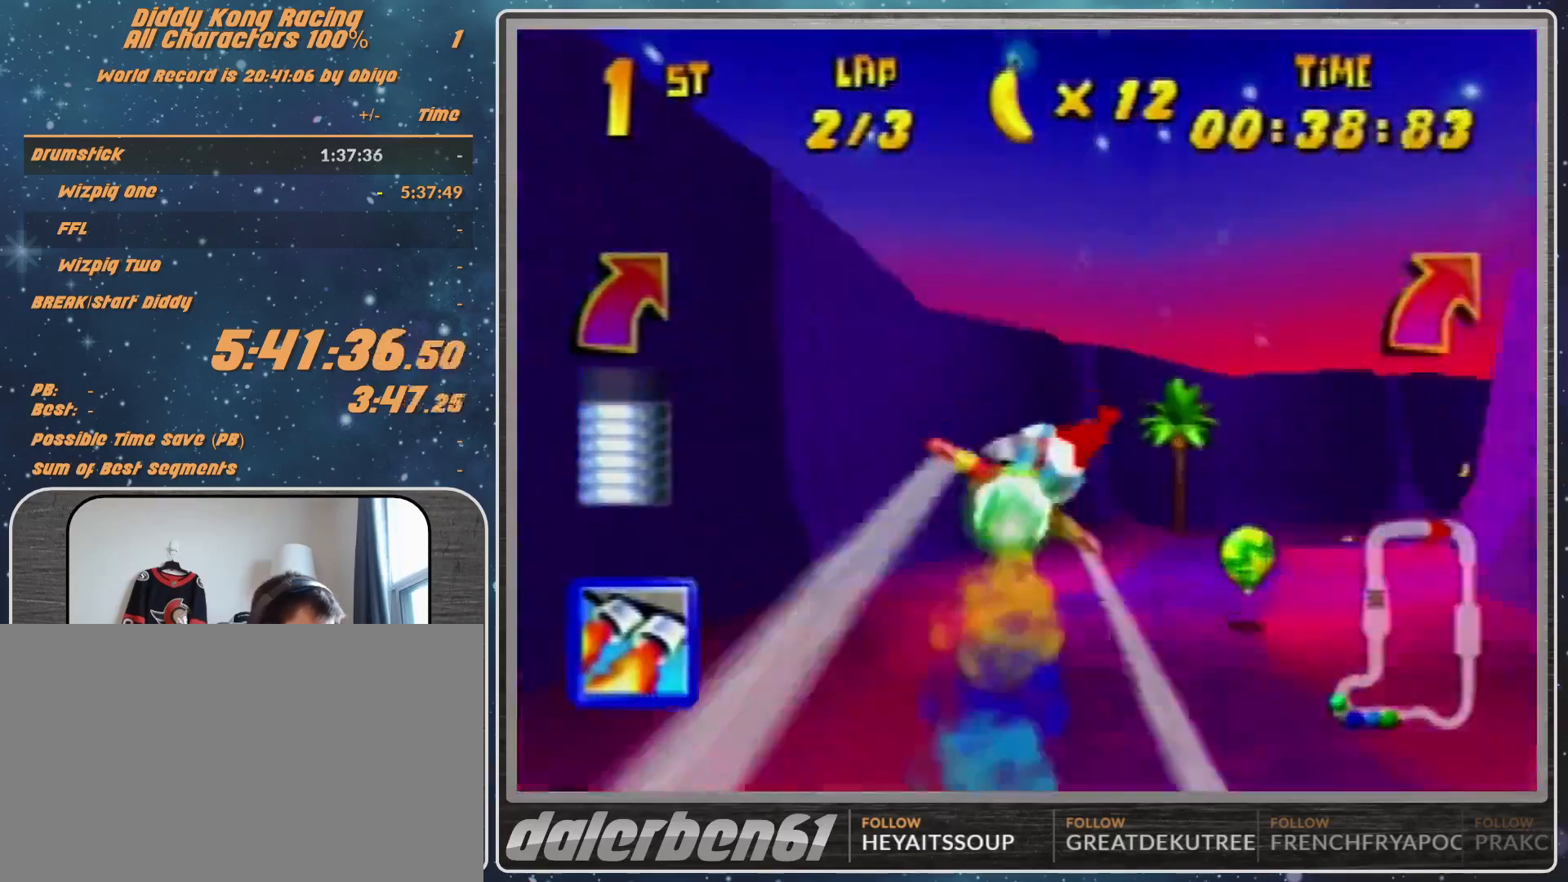
{"buttons": ["R1"], "left_stick": "right", "events": [[433, "B", "up"]]}
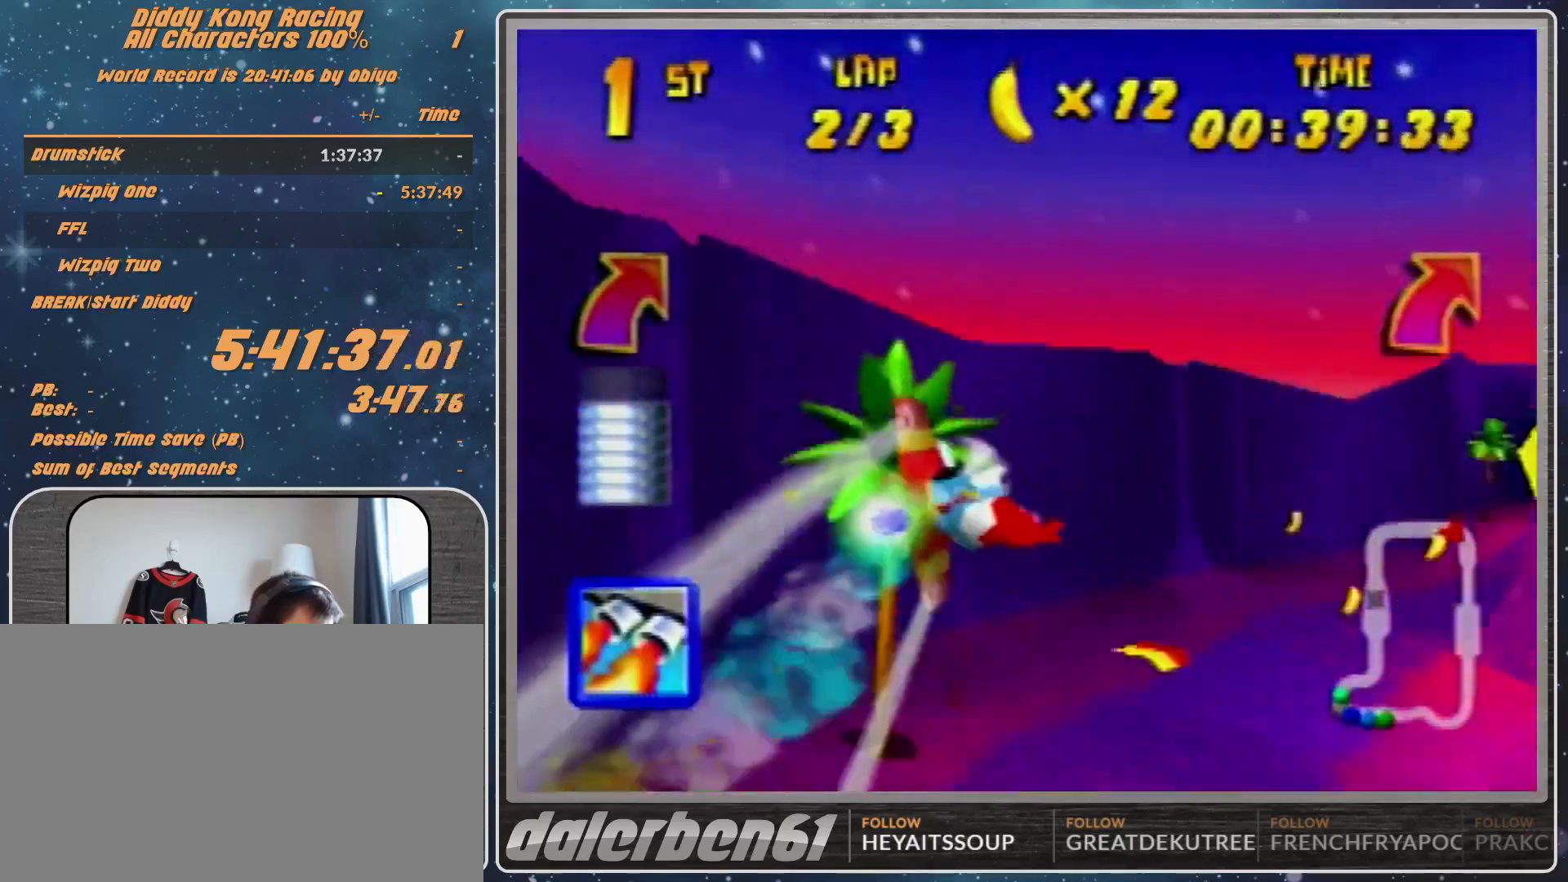
{"buttons": [], "left_stick": "right", "events": [[67, "R1", "up"], [300, "R1", "down"], [433, "R1", "up"]]}
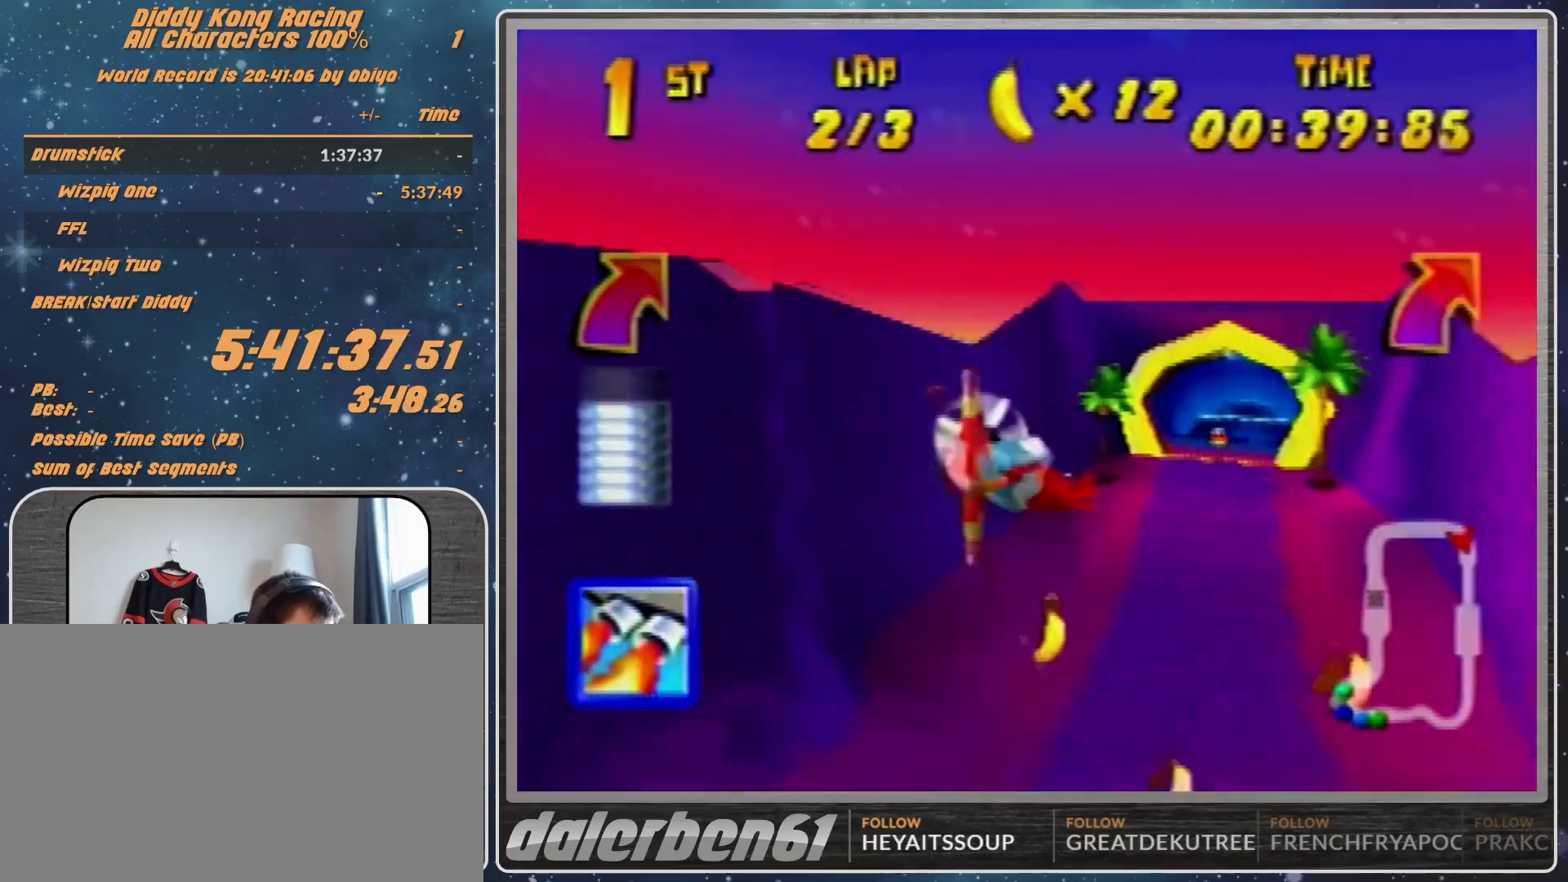
{"buttons": ["R1"], "left_stick": "right", "events": [[500, "R1", "down"]]}
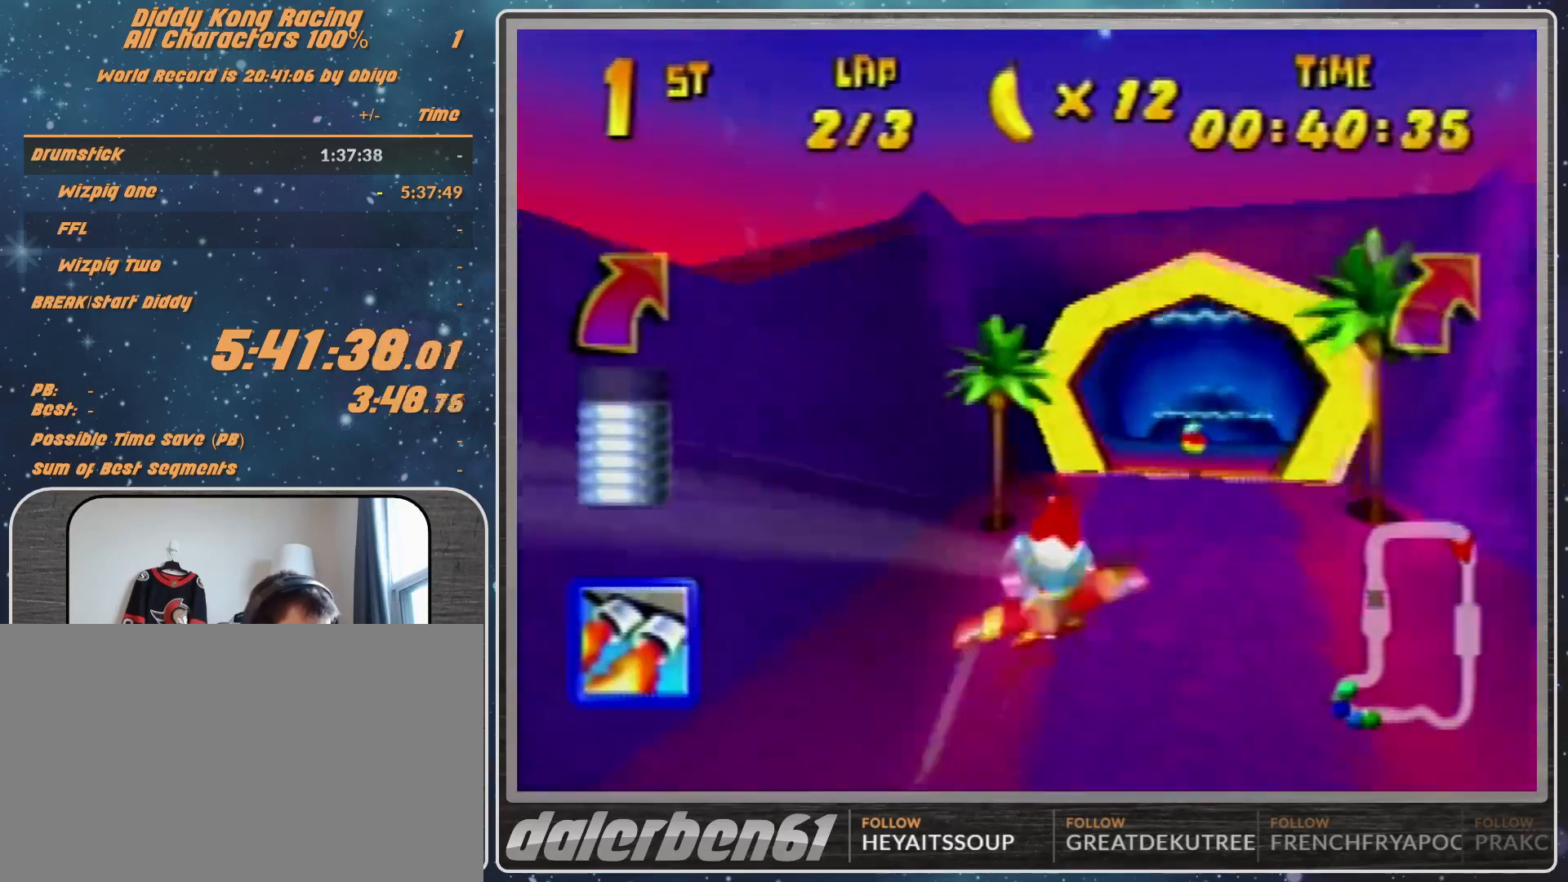
{"buttons": ["R1"], "left_stick": "up-right", "events": [[100, "R1", "up"], [133, "R1", "down"], [400, "left_stick", "up-right"]]}
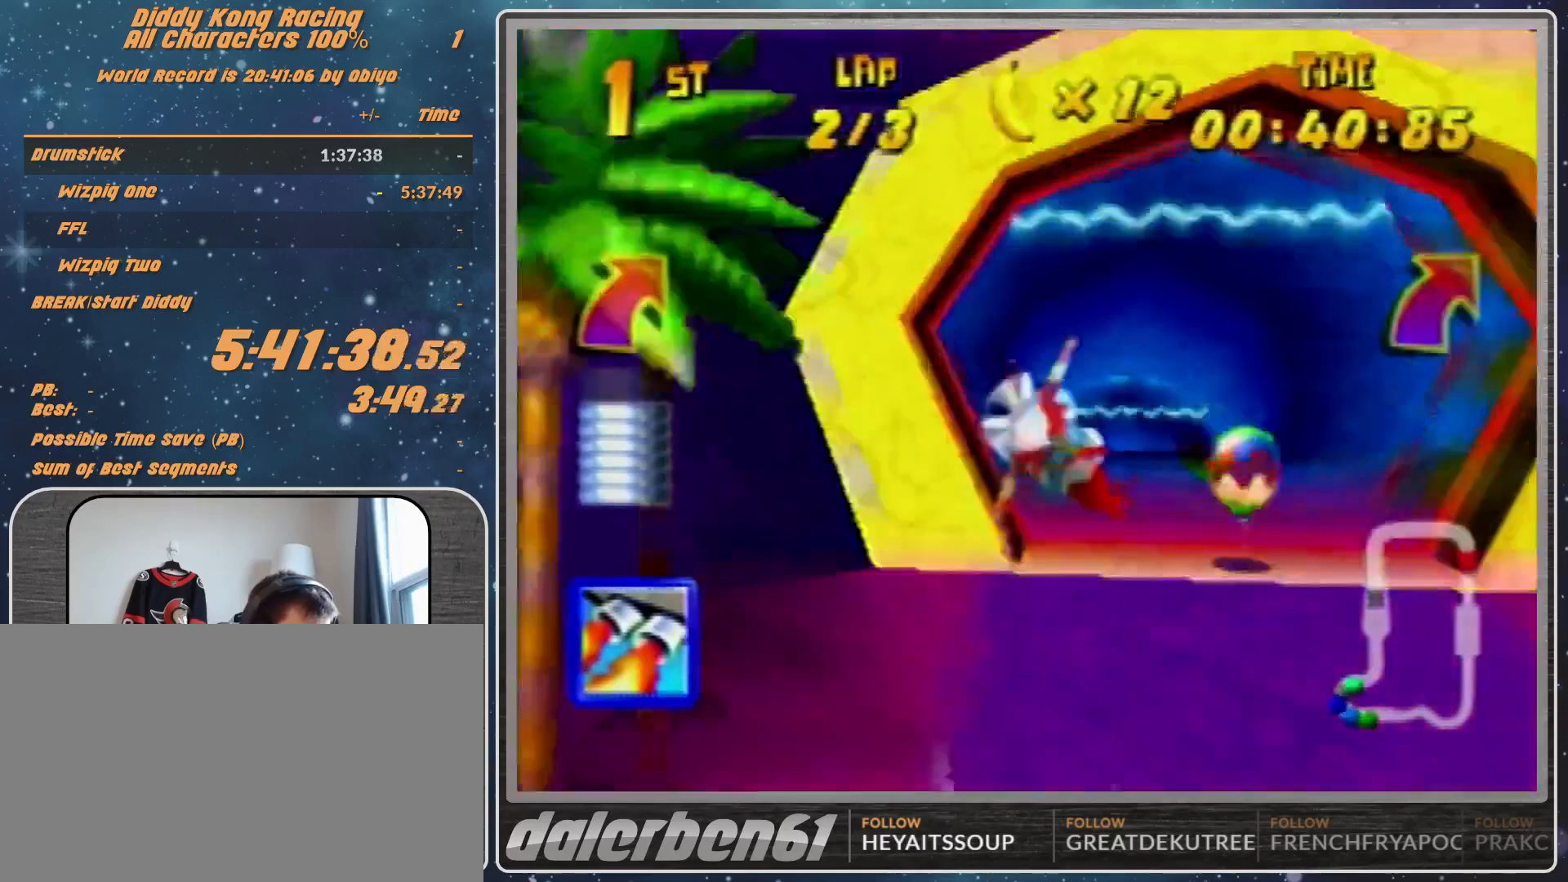
{"buttons": ["R1"], "left_stick": "up-right", "events": [[67, "left_stick", "up-left"], [200, "Z", "down"], [333, "Z", "up"], [400, "left_stick", "up-right"]]}
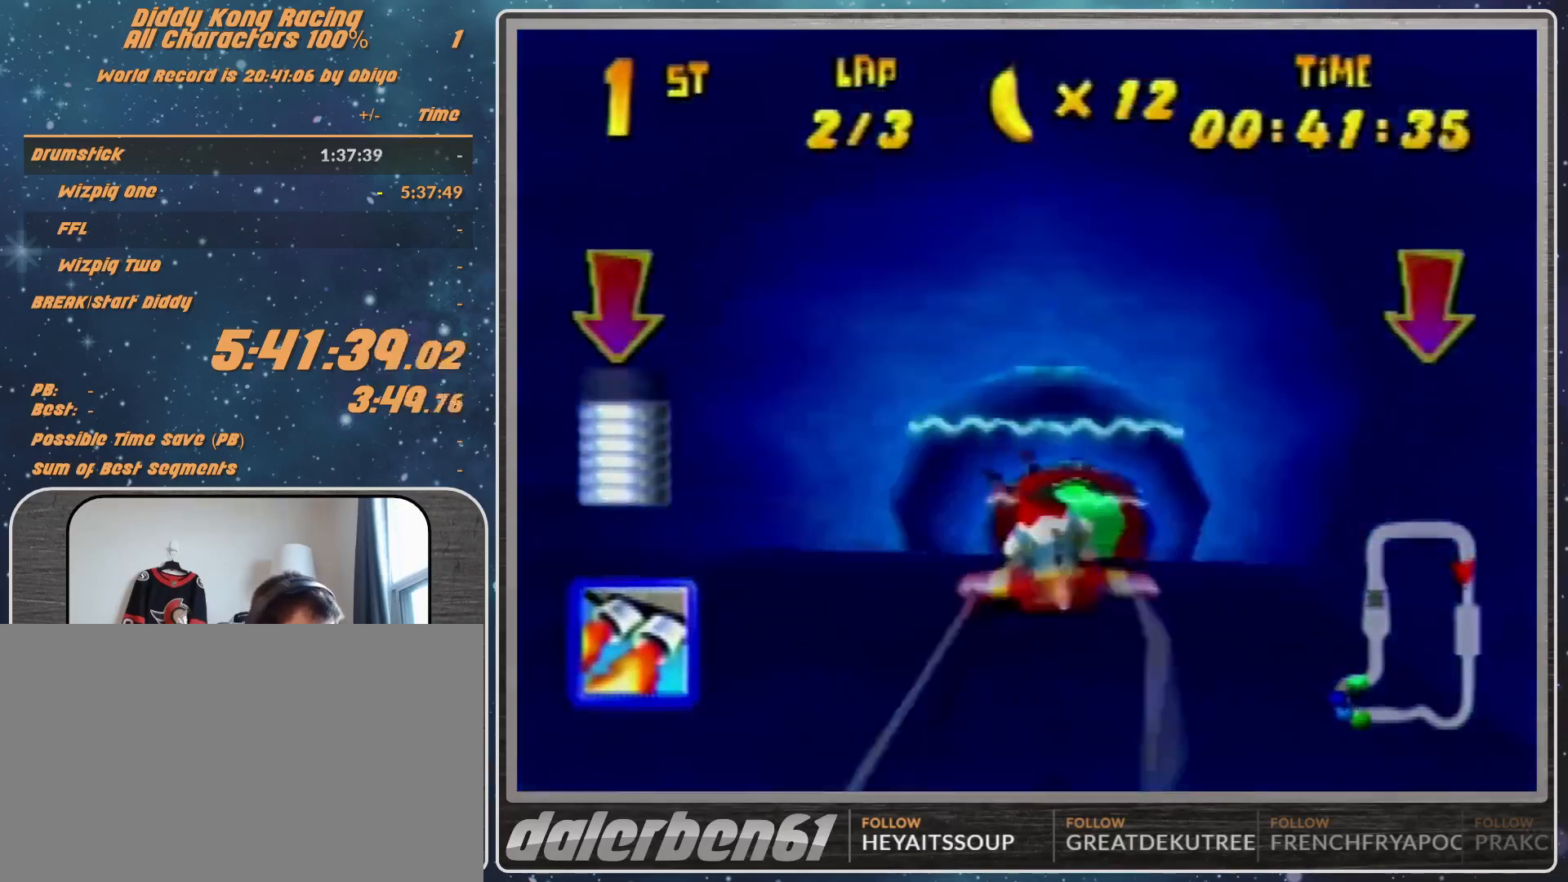
{"buttons": [], "left_stick": "right", "events": [[100, "left_stick", "center"], [367, "left_stick", "right"], [467, "R1", "up"]]}
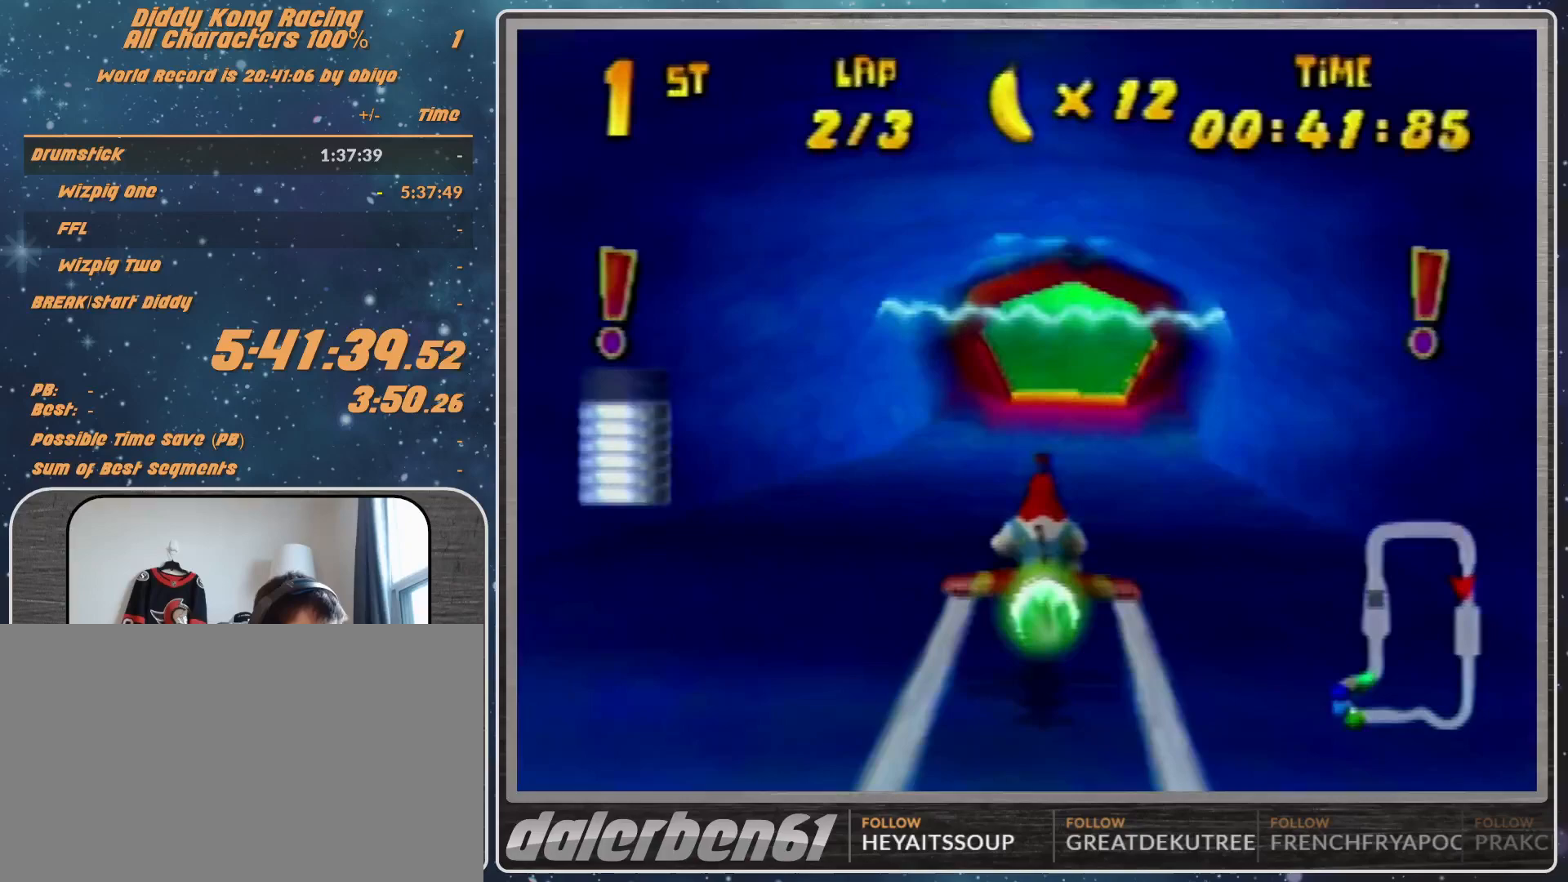
{"buttons": ["A", "R1"], "left_stick": "right", "events": [[100, "R1", "down"], [233, "R1", "up"], [333, "R1", "down"], [367, "A", "down"]]}
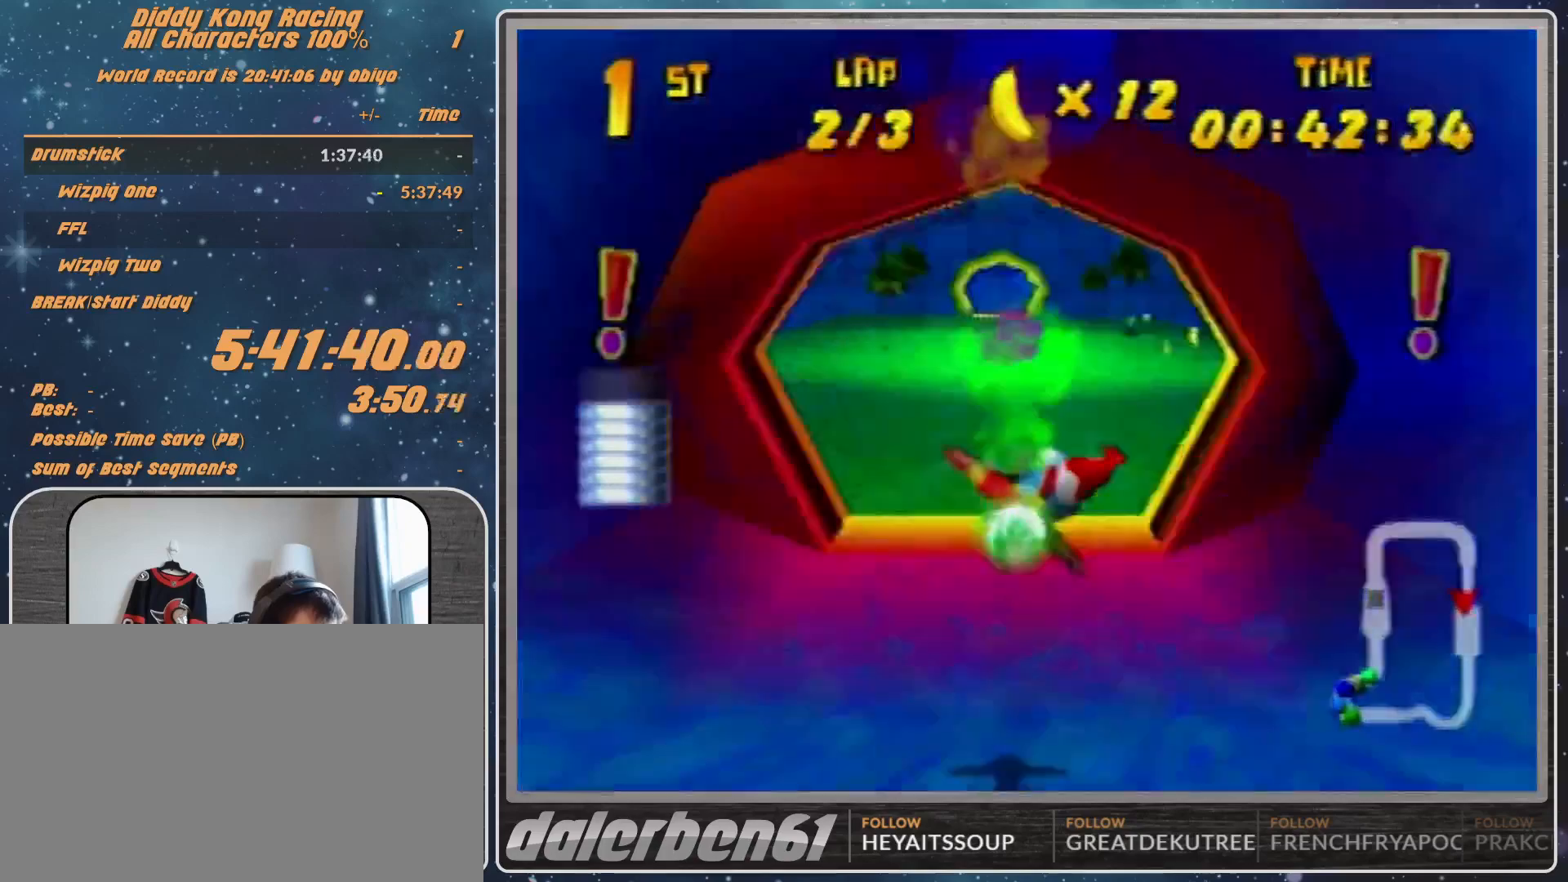
{"buttons": ["A", "R1"], "left_stick": "right", "events": [[133, "left_stick", "center"], [333, "left_stick", "right"]]}
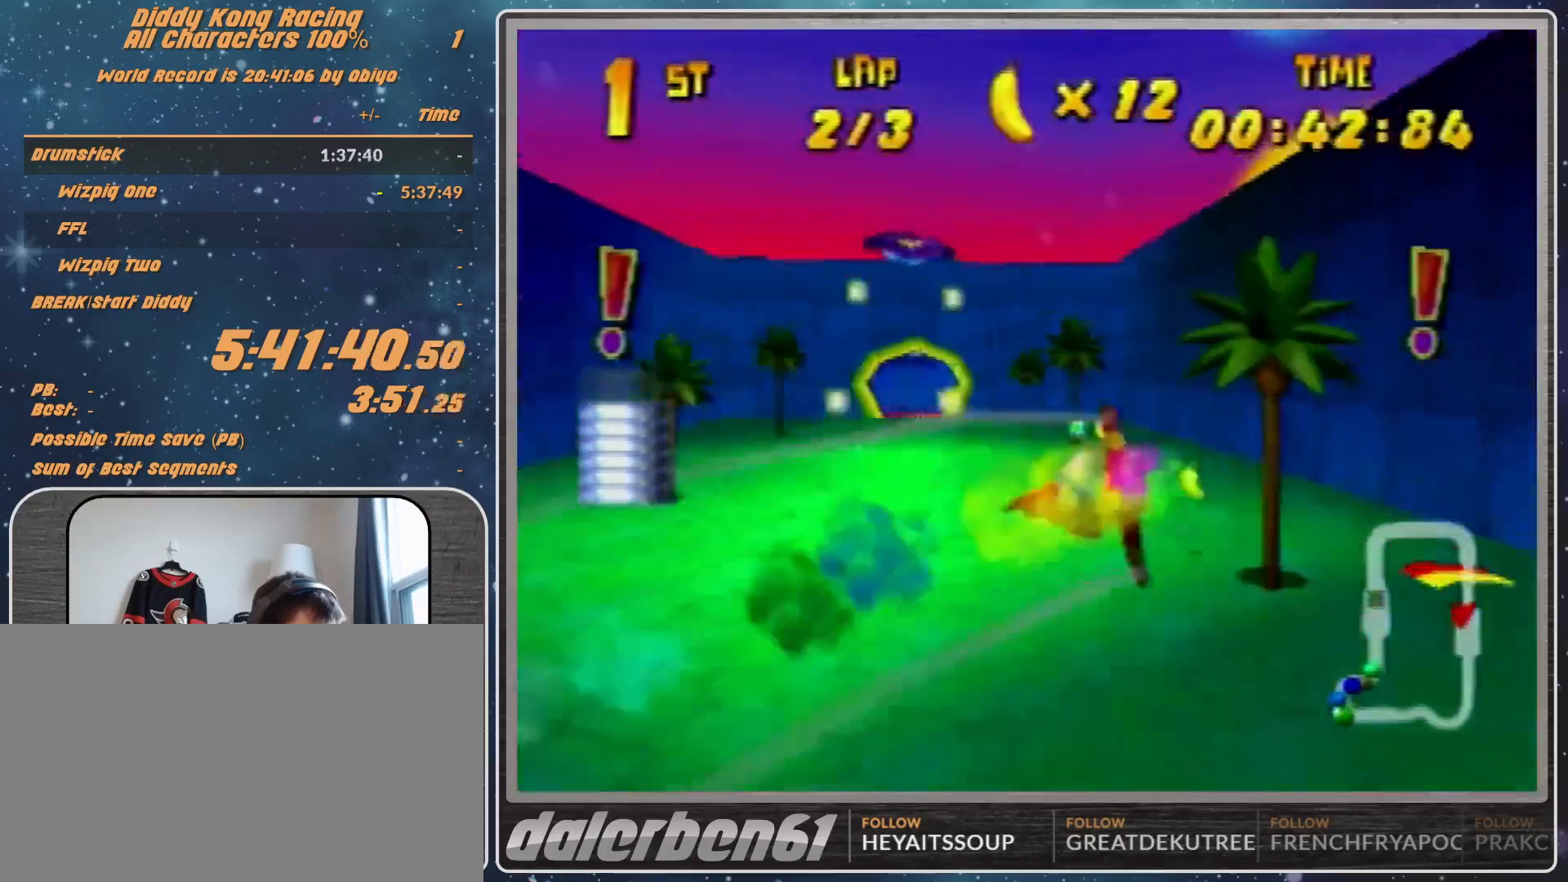
{"buttons": ["A", "R1"], "left_stick": "left", "events": [[33, "left_stick", "center"], [167, "left_stick", "up-left"], [233, "left_stick", "left"]]}